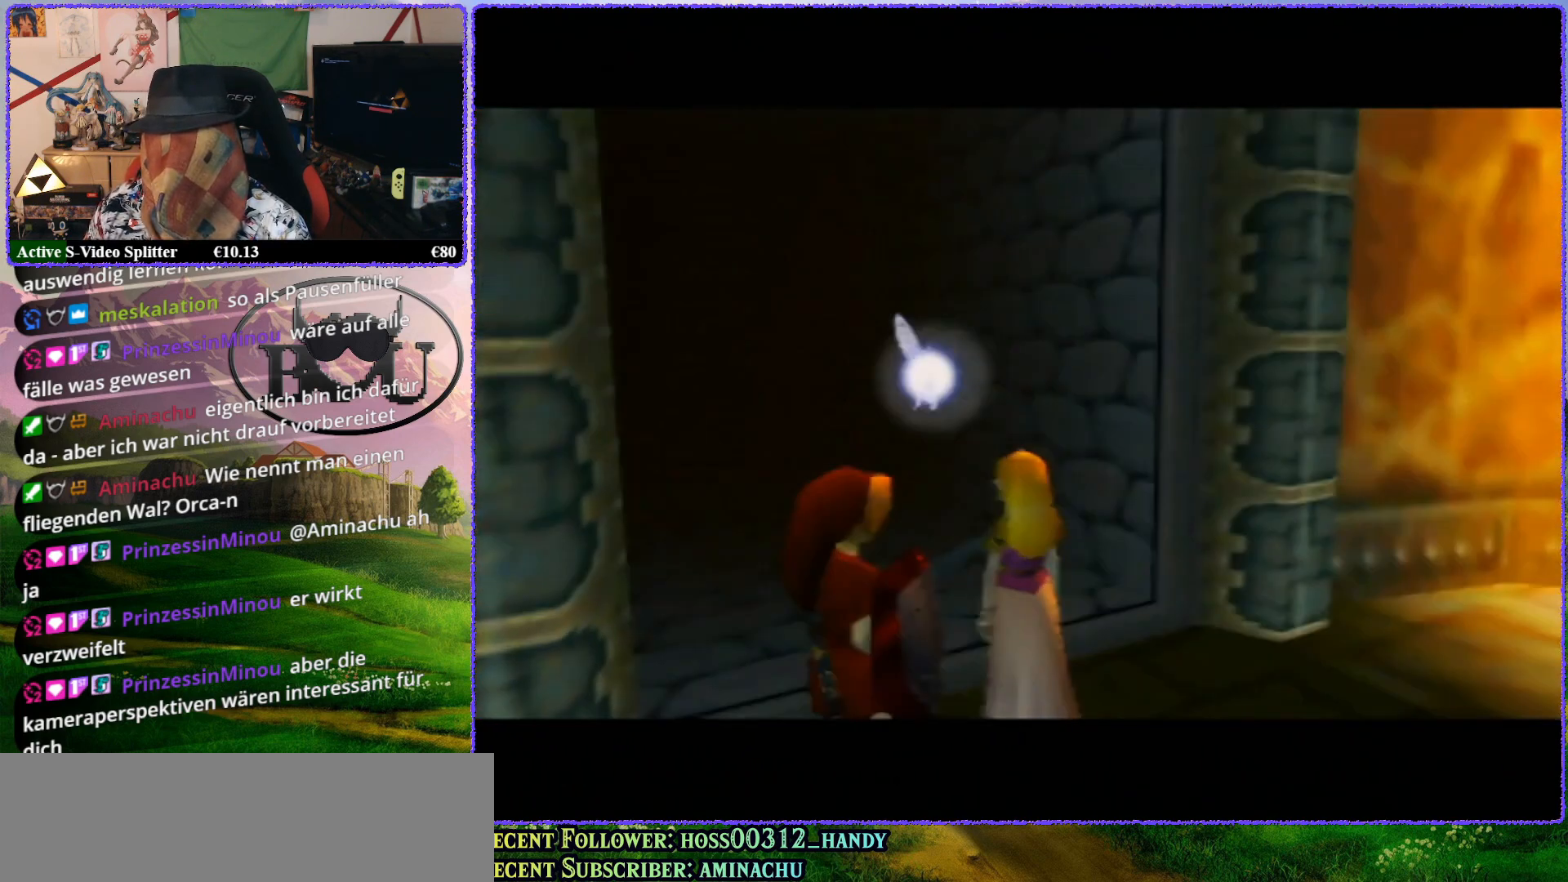
Gameplay with a controller (Nintendo layout); each line is a JSON object with the inputs held at the frame after it. "events" lists button and stick changes between this image and that frame as [ms after this image, input, new state], when the widget could be followed in between. Not read: L1 L3 R3.
{"buttons": [], "left_stick": "up", "events": [[183, "left_stick", "up"]]}
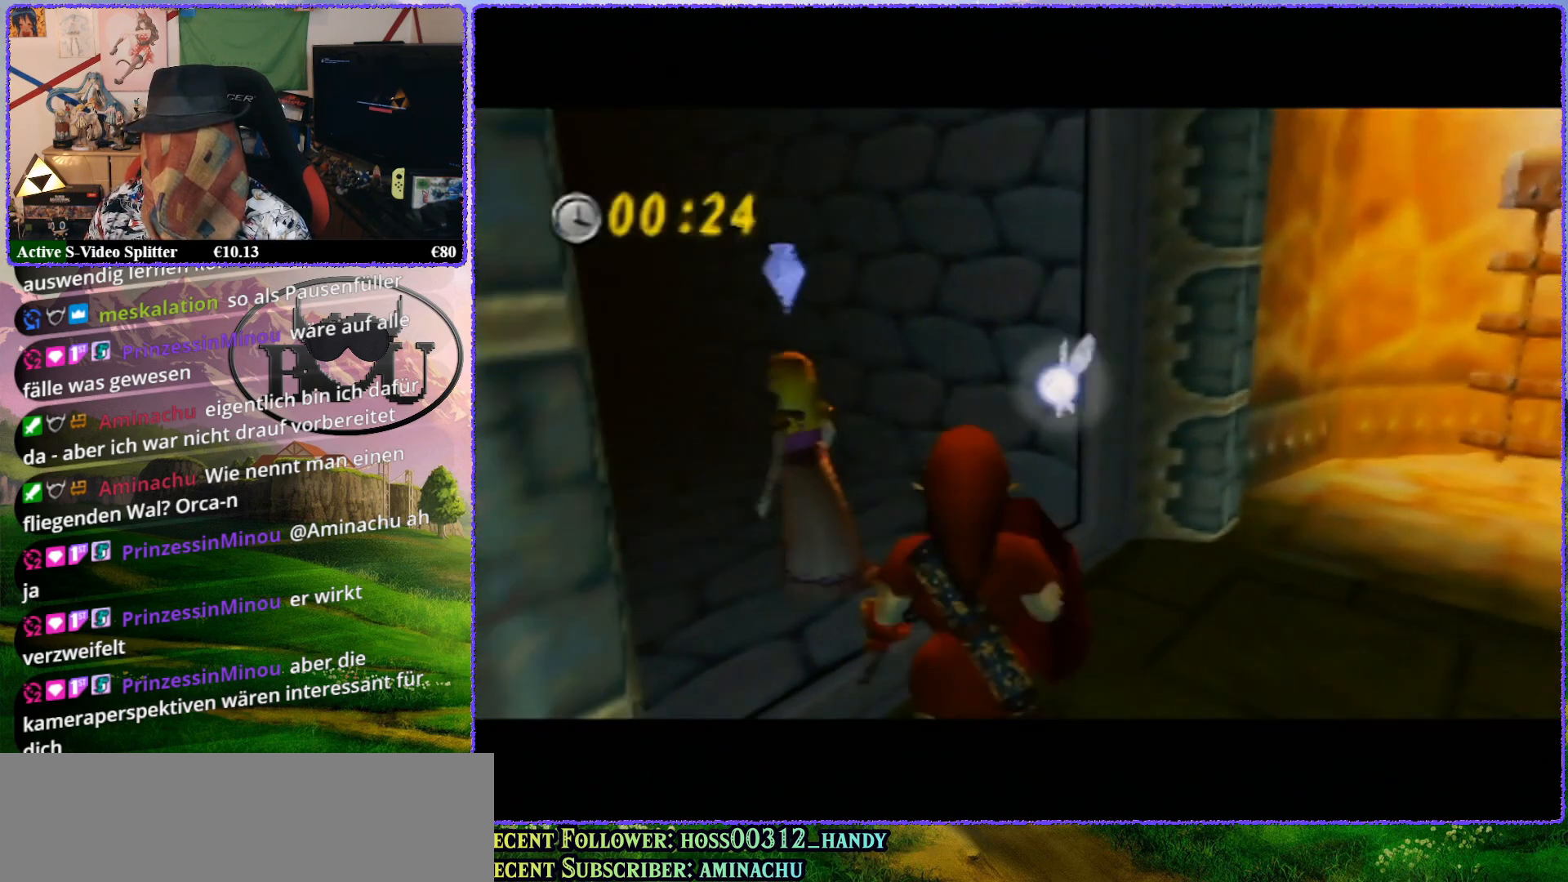
{"buttons": ["Z"], "left_stick": "center", "events": [[67, "left_stick", "center"], [183, "Z", "down"]]}
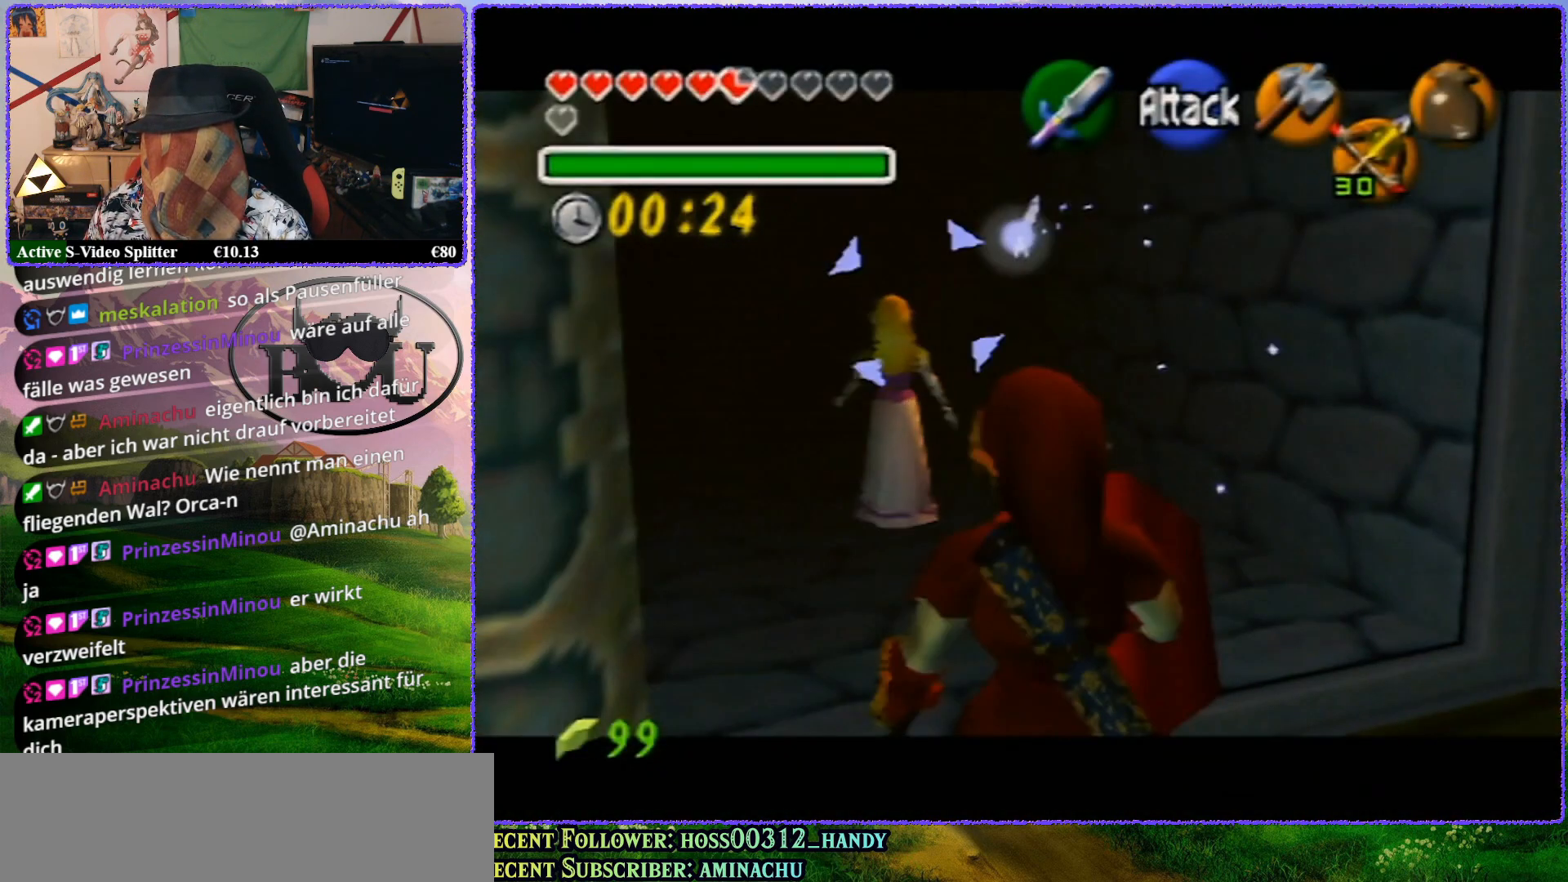
{"buttons": ["Z"], "left_stick": "up", "events": [[33, "left_stick", "up"]]}
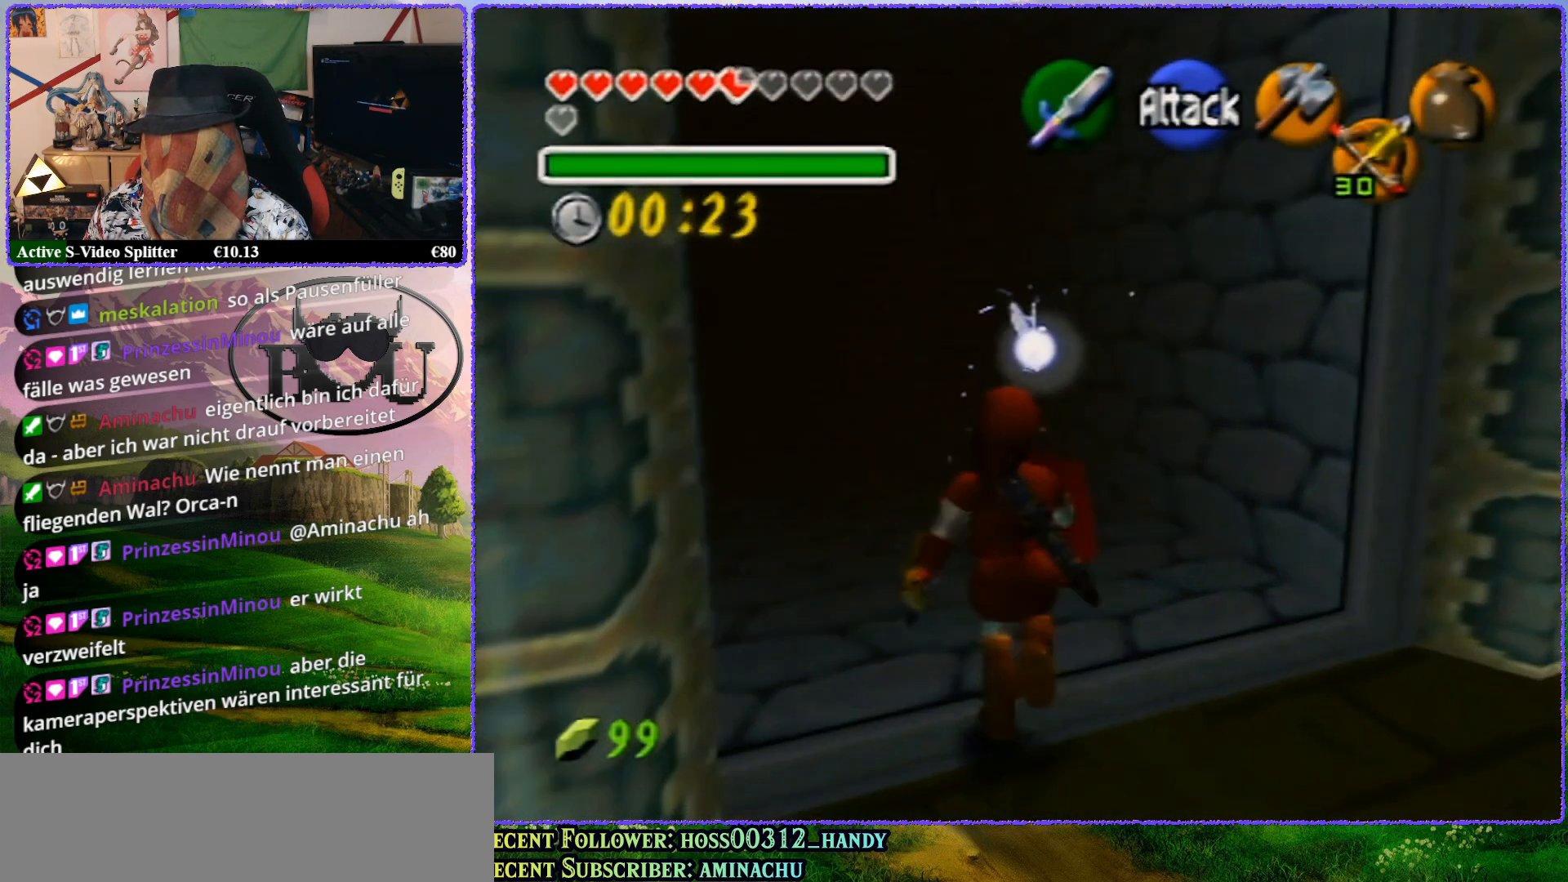
{"buttons": ["Z"], "left_stick": "up", "events": []}
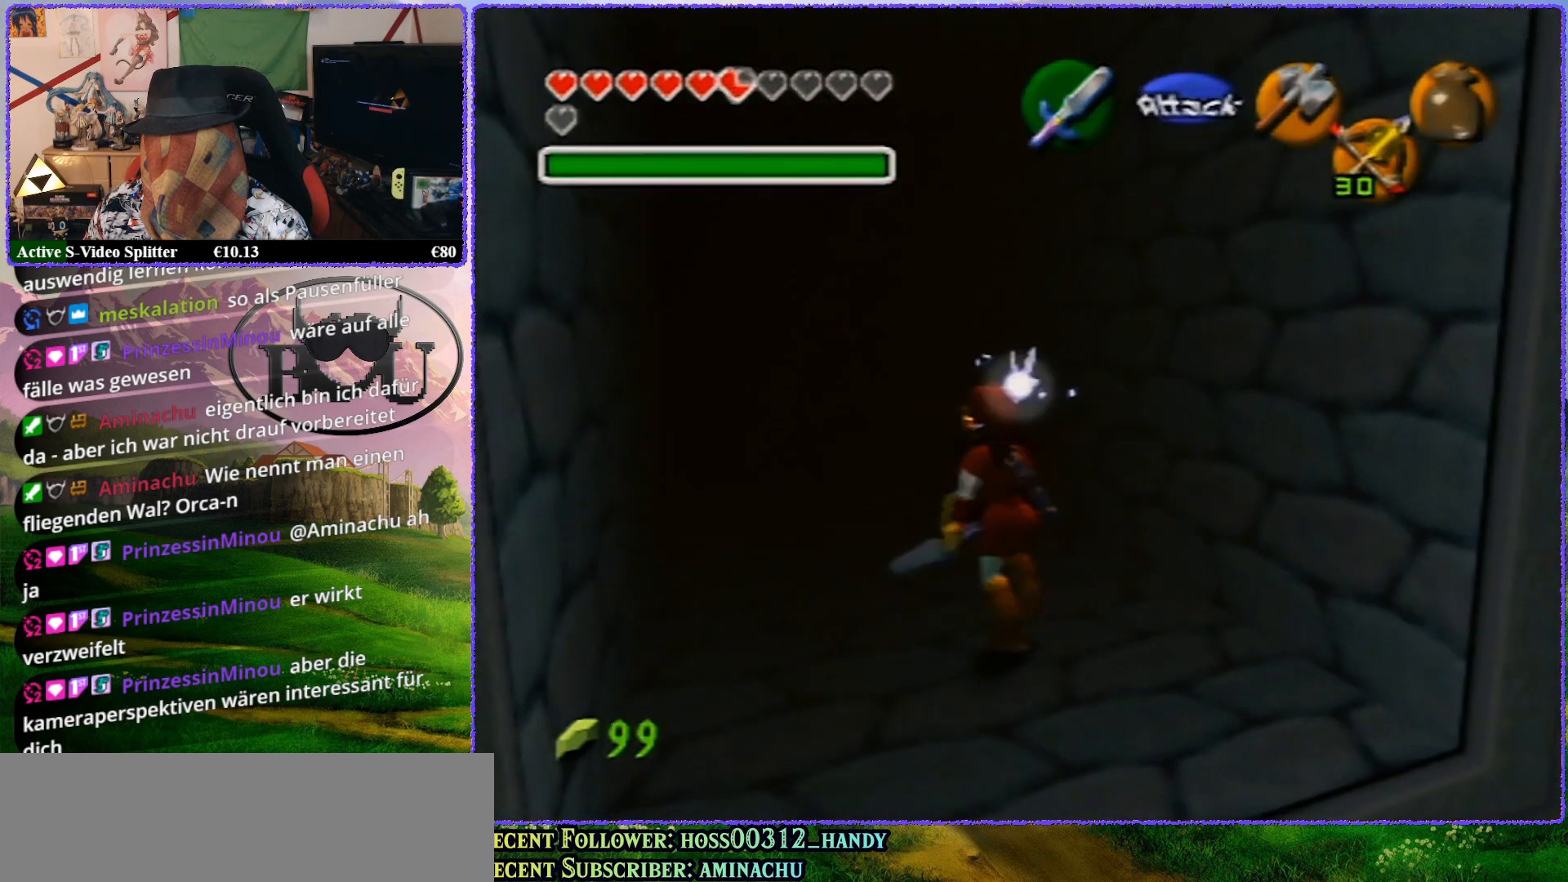
{"buttons": ["Z"], "left_stick": "up", "events": []}
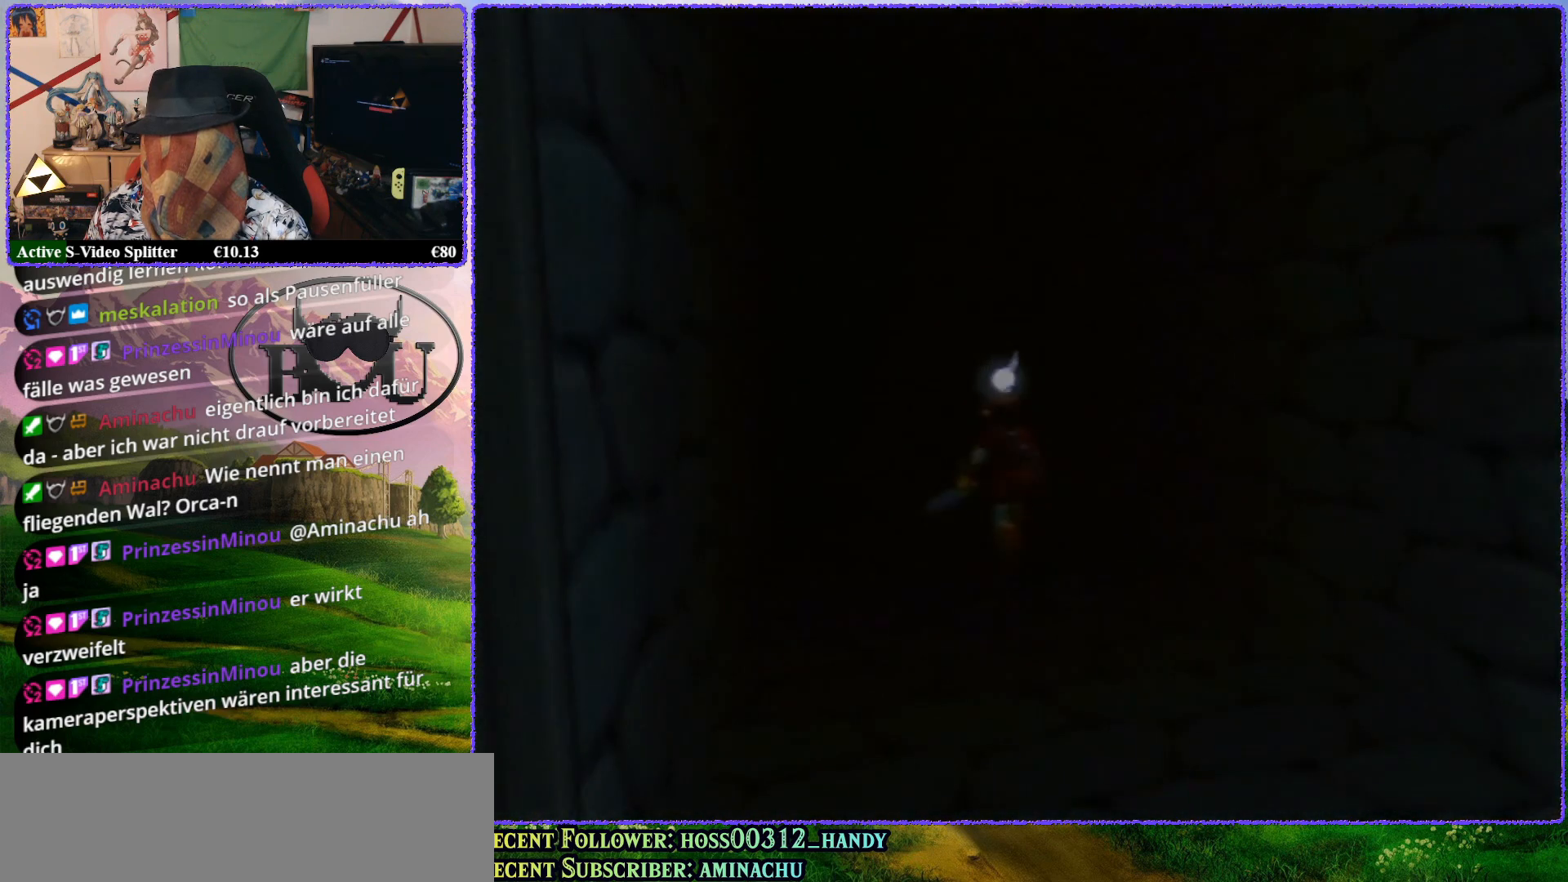
{"buttons": ["Z"], "left_stick": "up", "events": []}
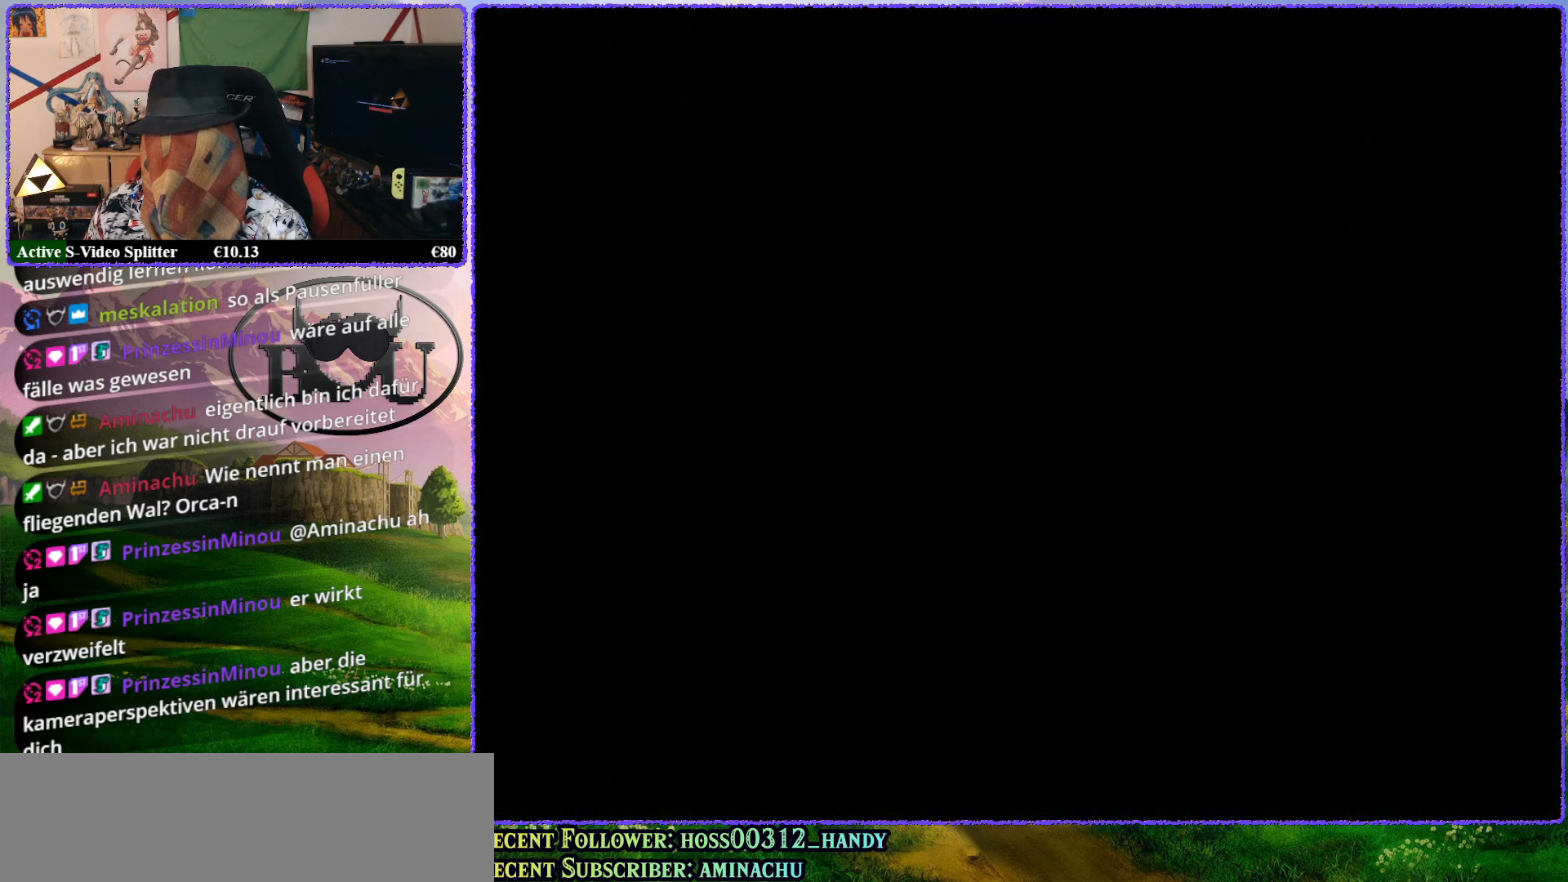
{"buttons": ["Z"], "left_stick": "up", "events": [[367, "R1", "down"], [483, "R1", "up"]]}
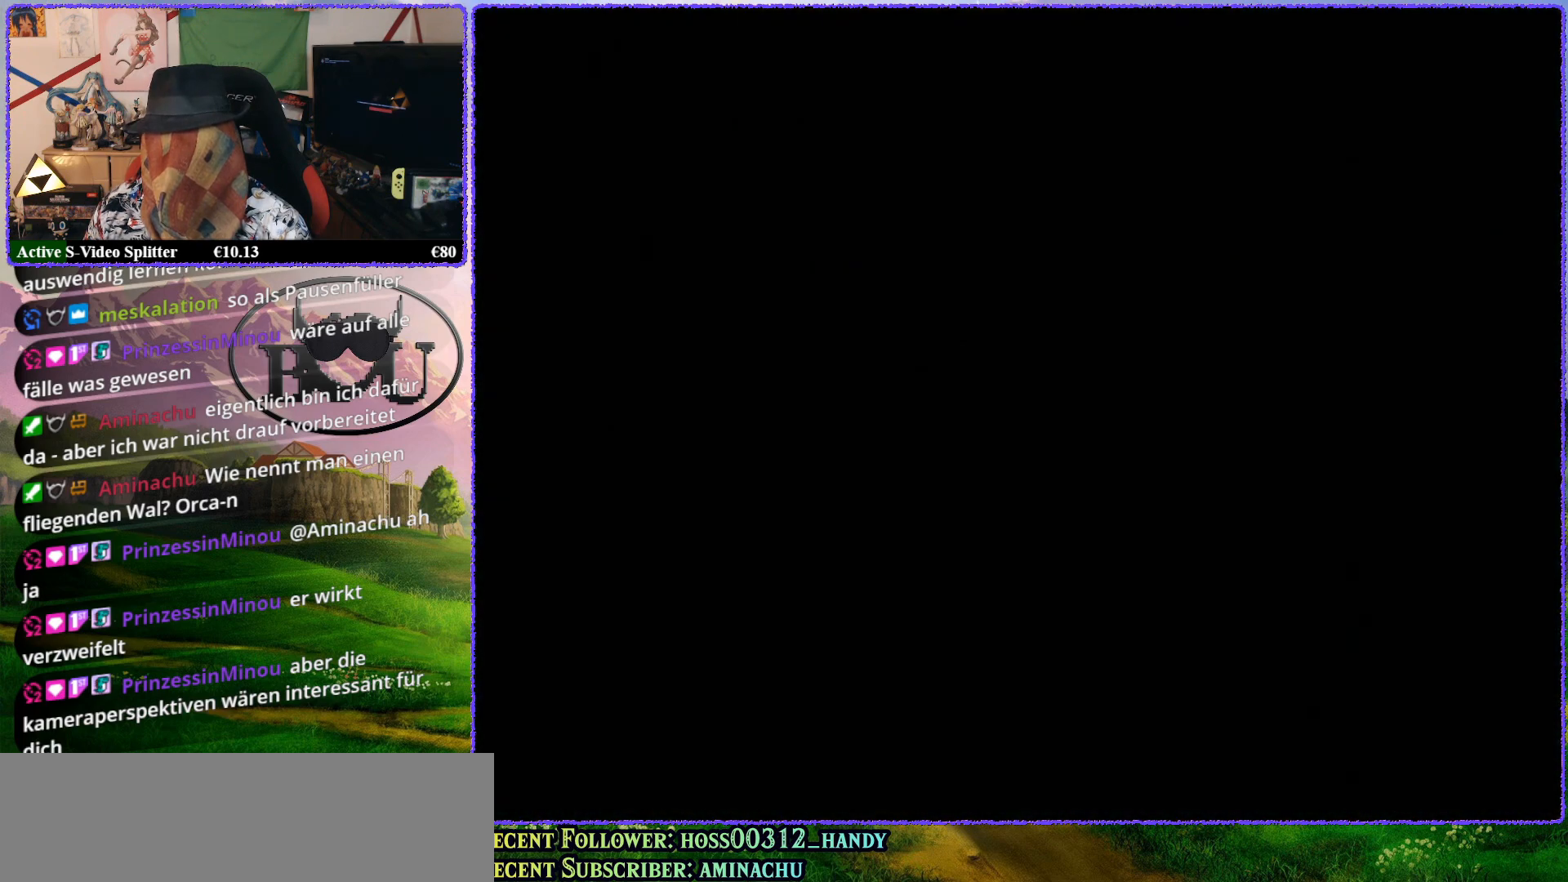
{"buttons": [], "left_stick": "up", "events": [[333, "Z", "up"]]}
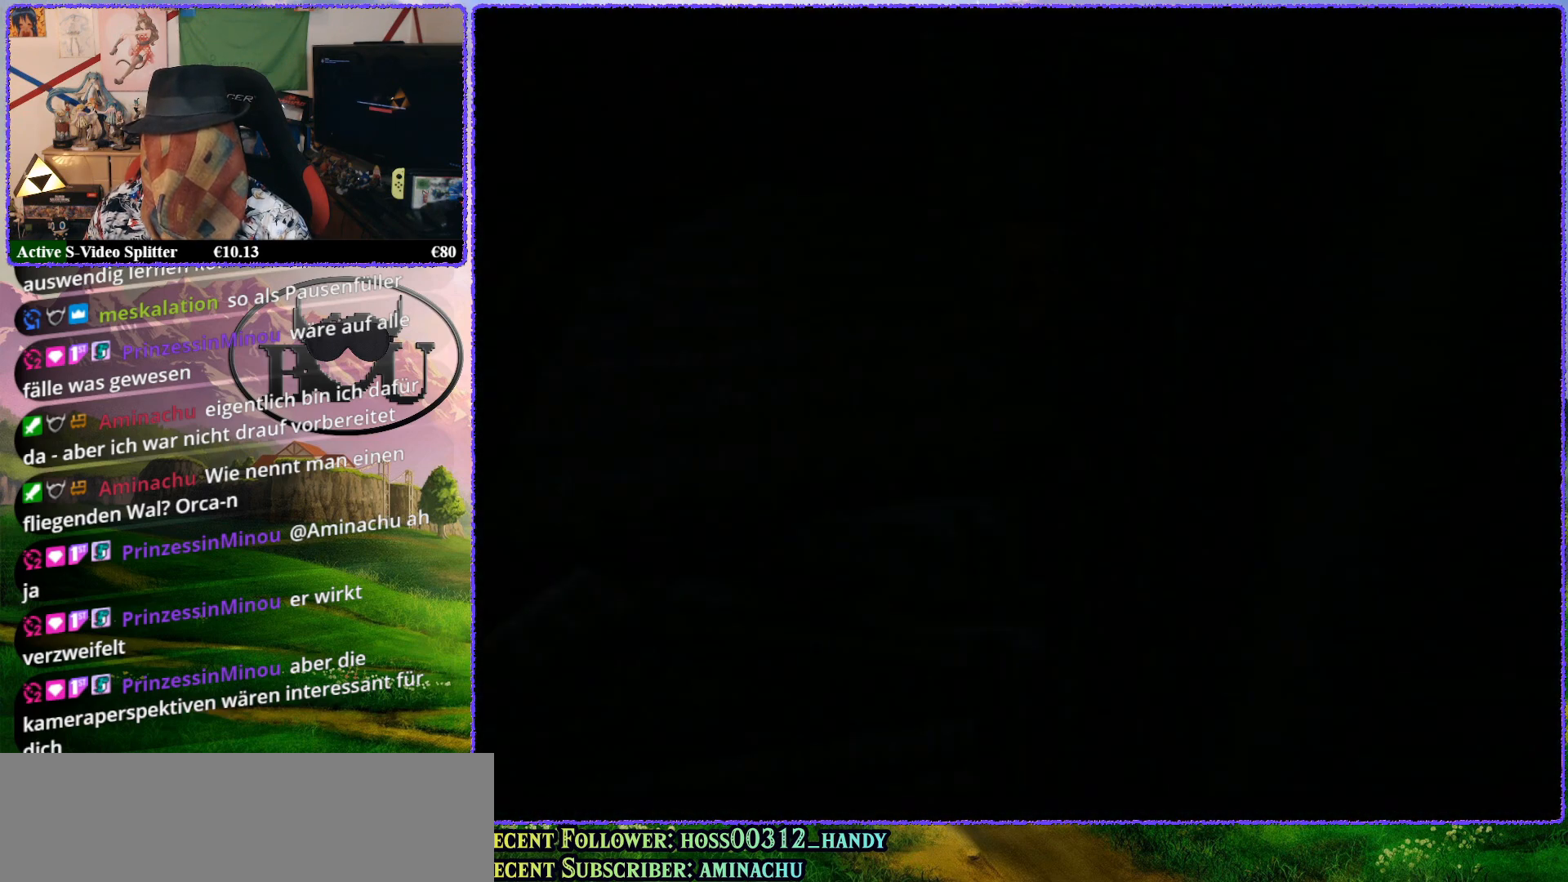
{"buttons": [], "left_stick": "center", "events": [[67, "left_stick", "center"]]}
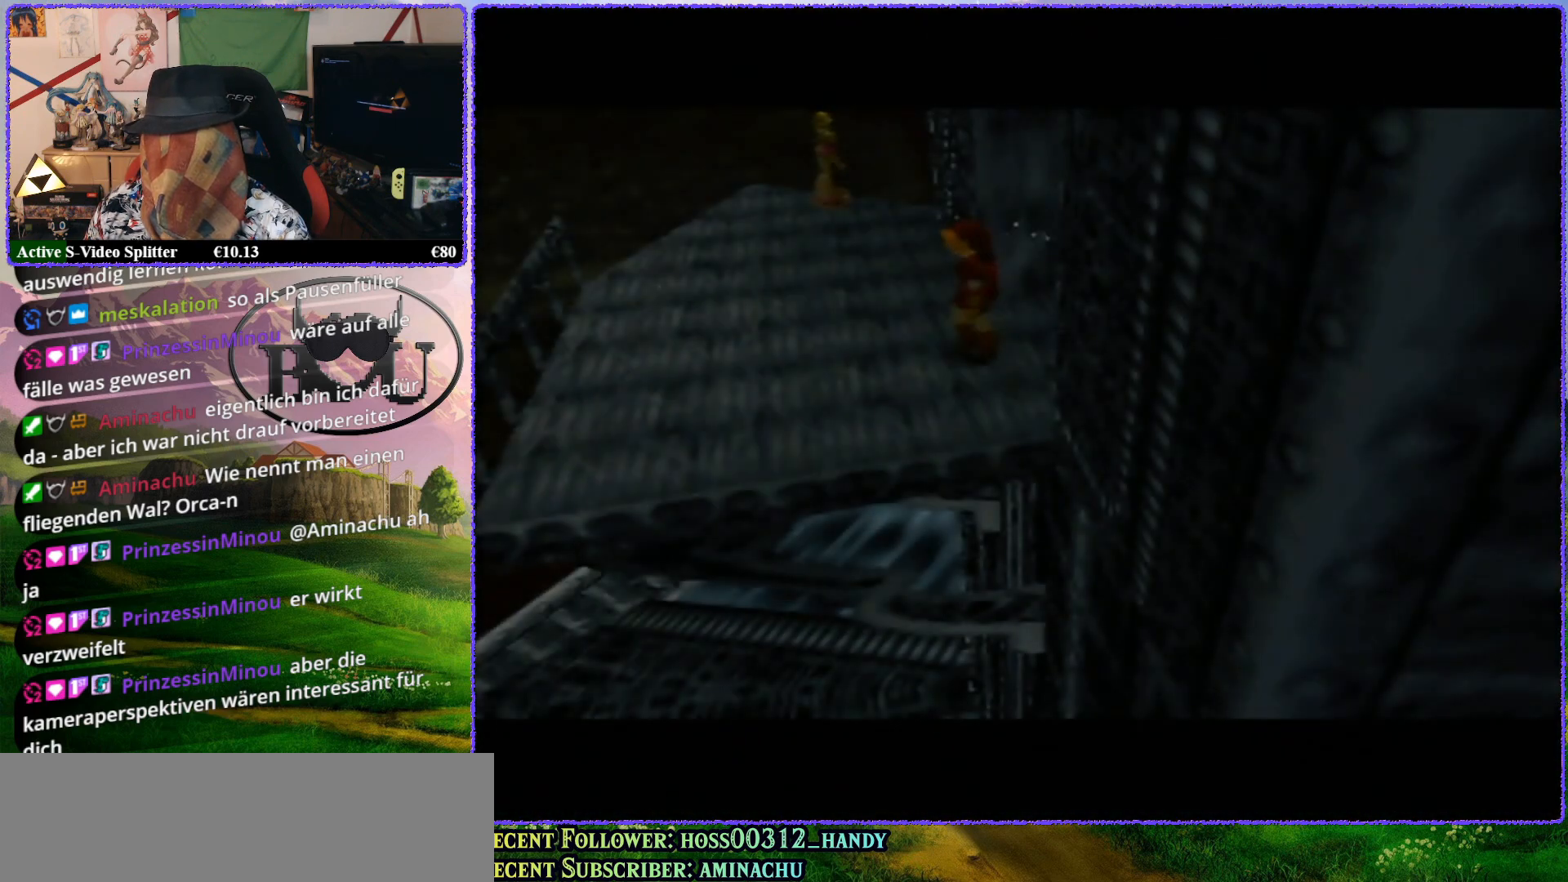
{"buttons": ["R1"], "left_stick": "center", "events": [[200, "R1", "down"], [350, "R1", "up"], [417, "R1", "down"]]}
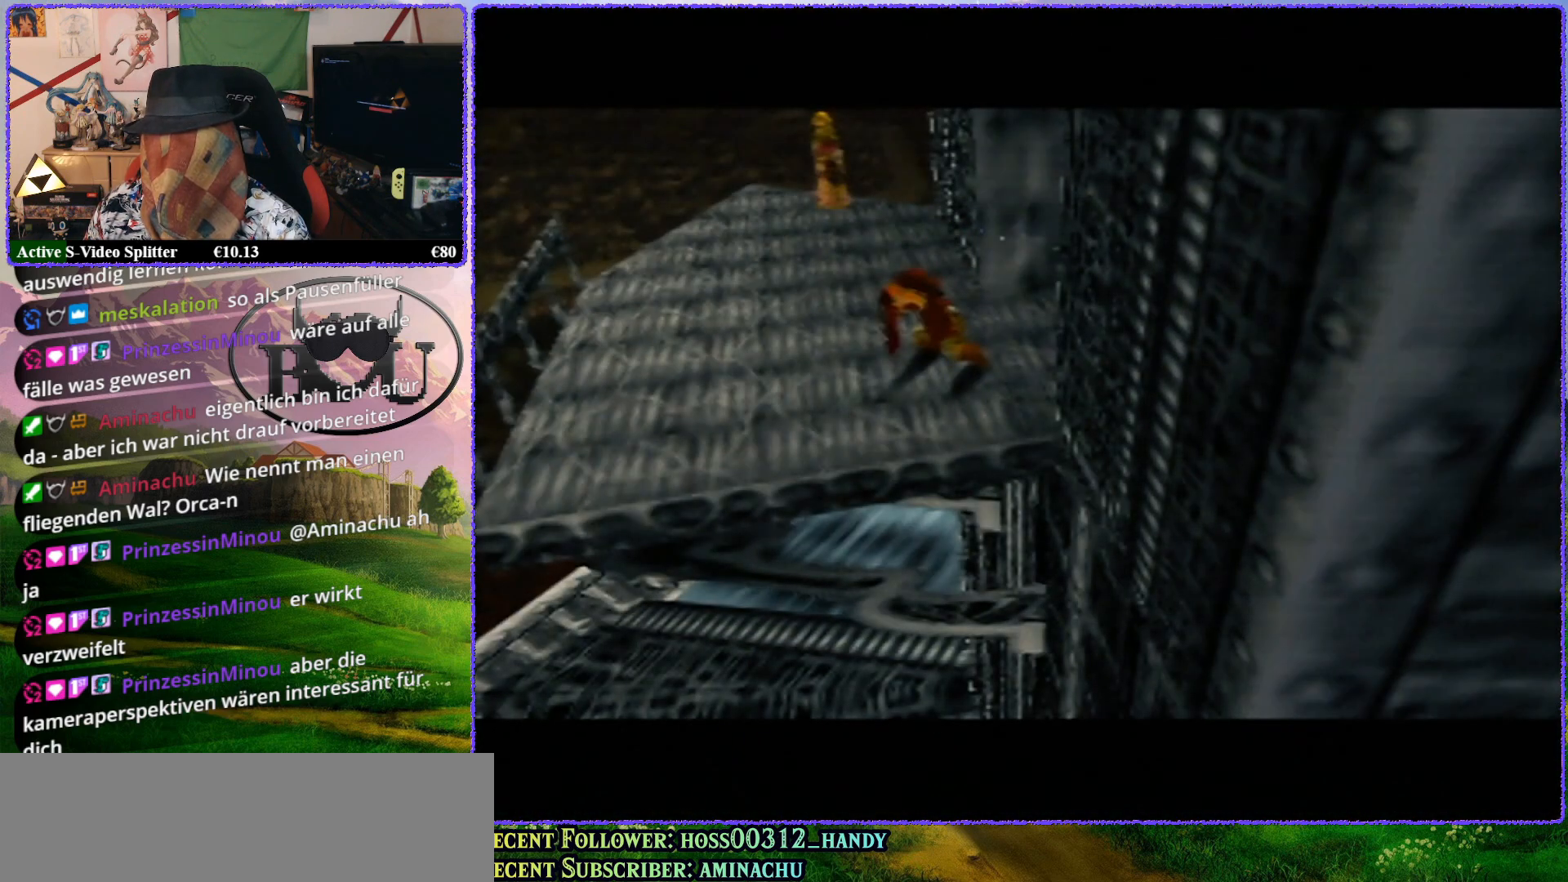
{"buttons": ["Z"], "left_stick": "center", "events": [[17, "R1", "up"], [150, "Z", "down"]]}
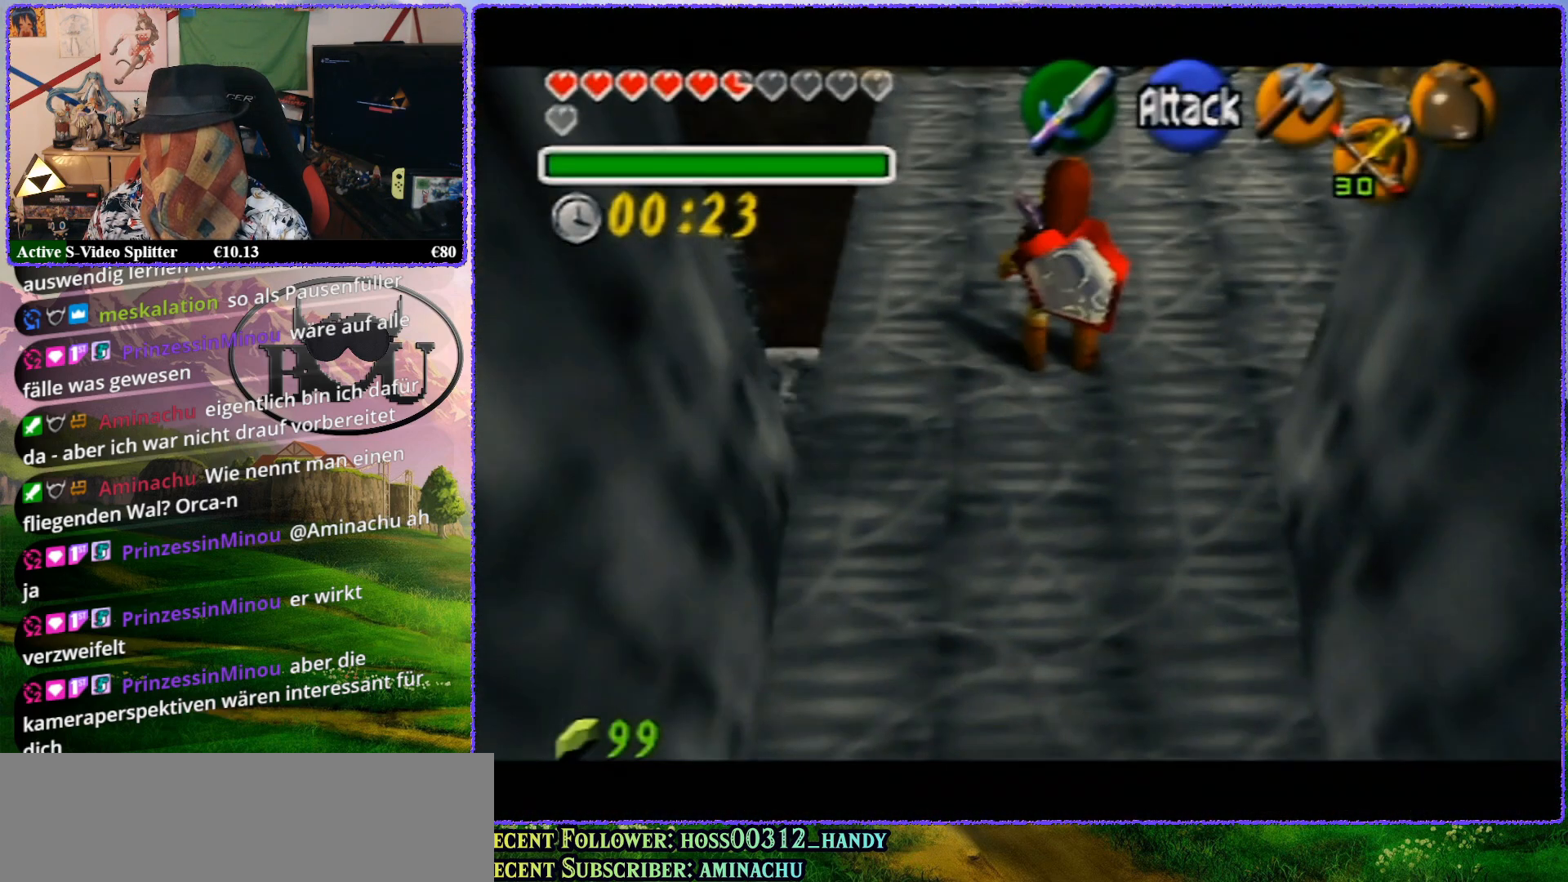
{"buttons": ["Z"], "left_stick": "center", "events": [[133, "A", "down"], [250, "A", "up"]]}
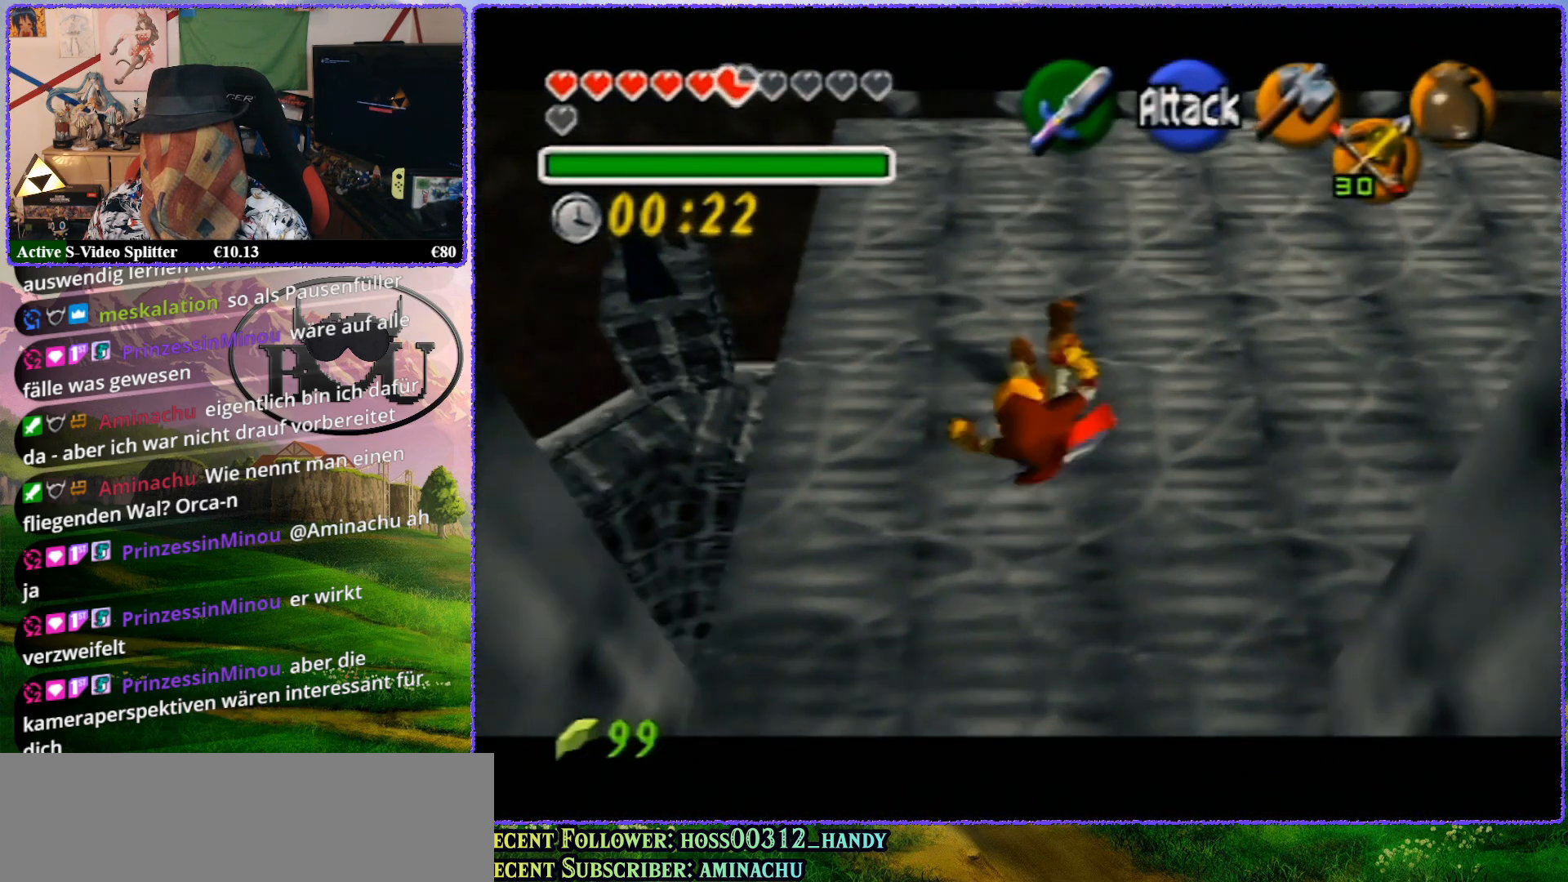
{"buttons": ["R1"], "left_stick": "center", "events": [[450, "R1", "down"], [450, "Z", "up"]]}
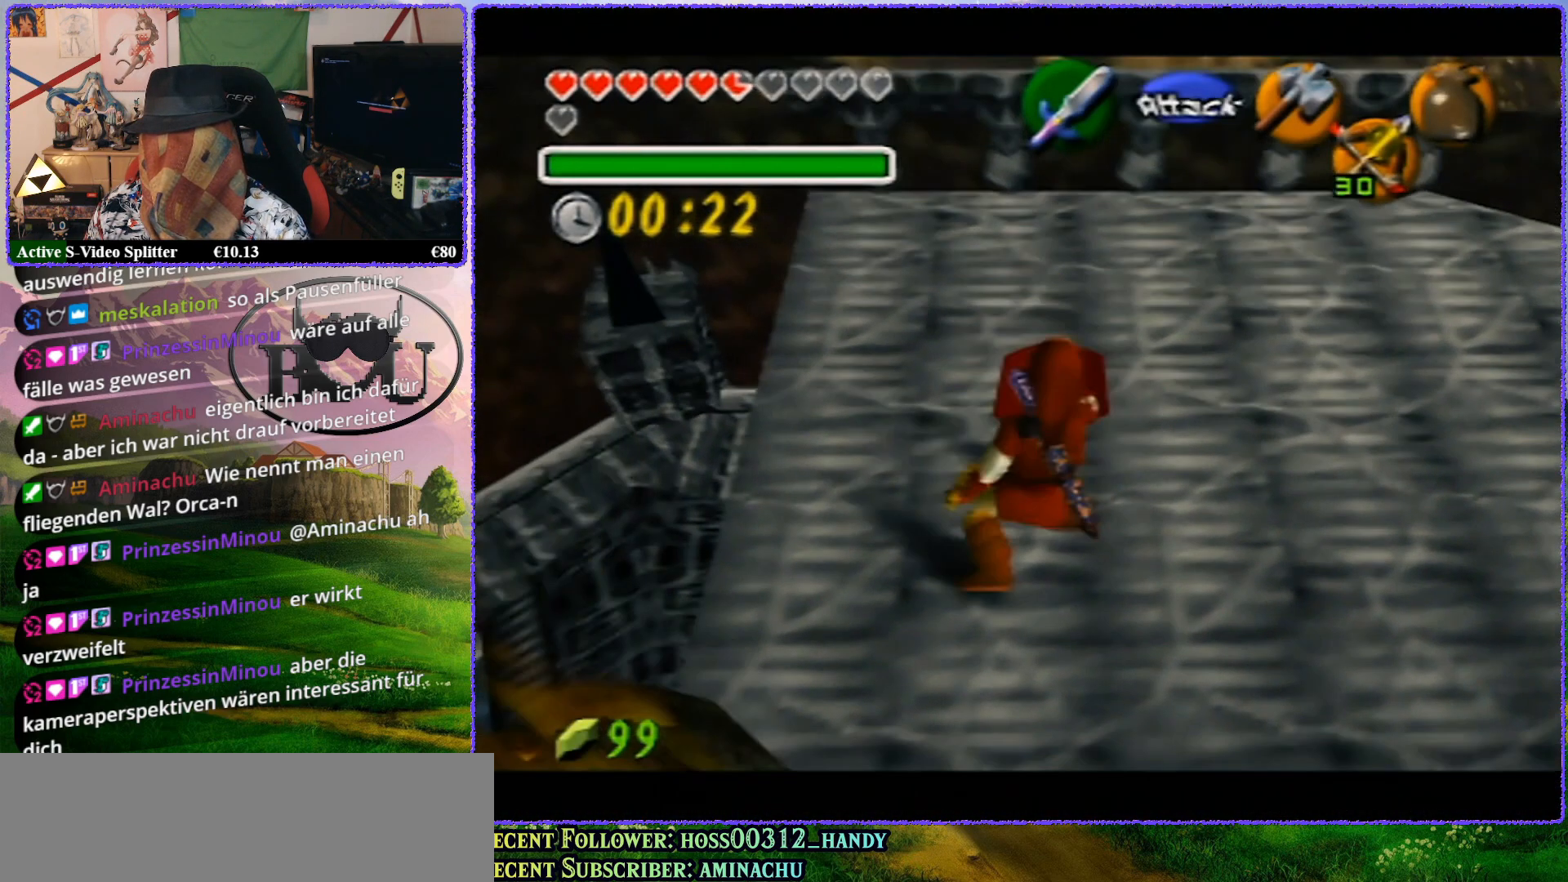
{"buttons": [], "left_stick": "right", "events": [[250, "left_stick", "right"], [500, "R1", "up"]]}
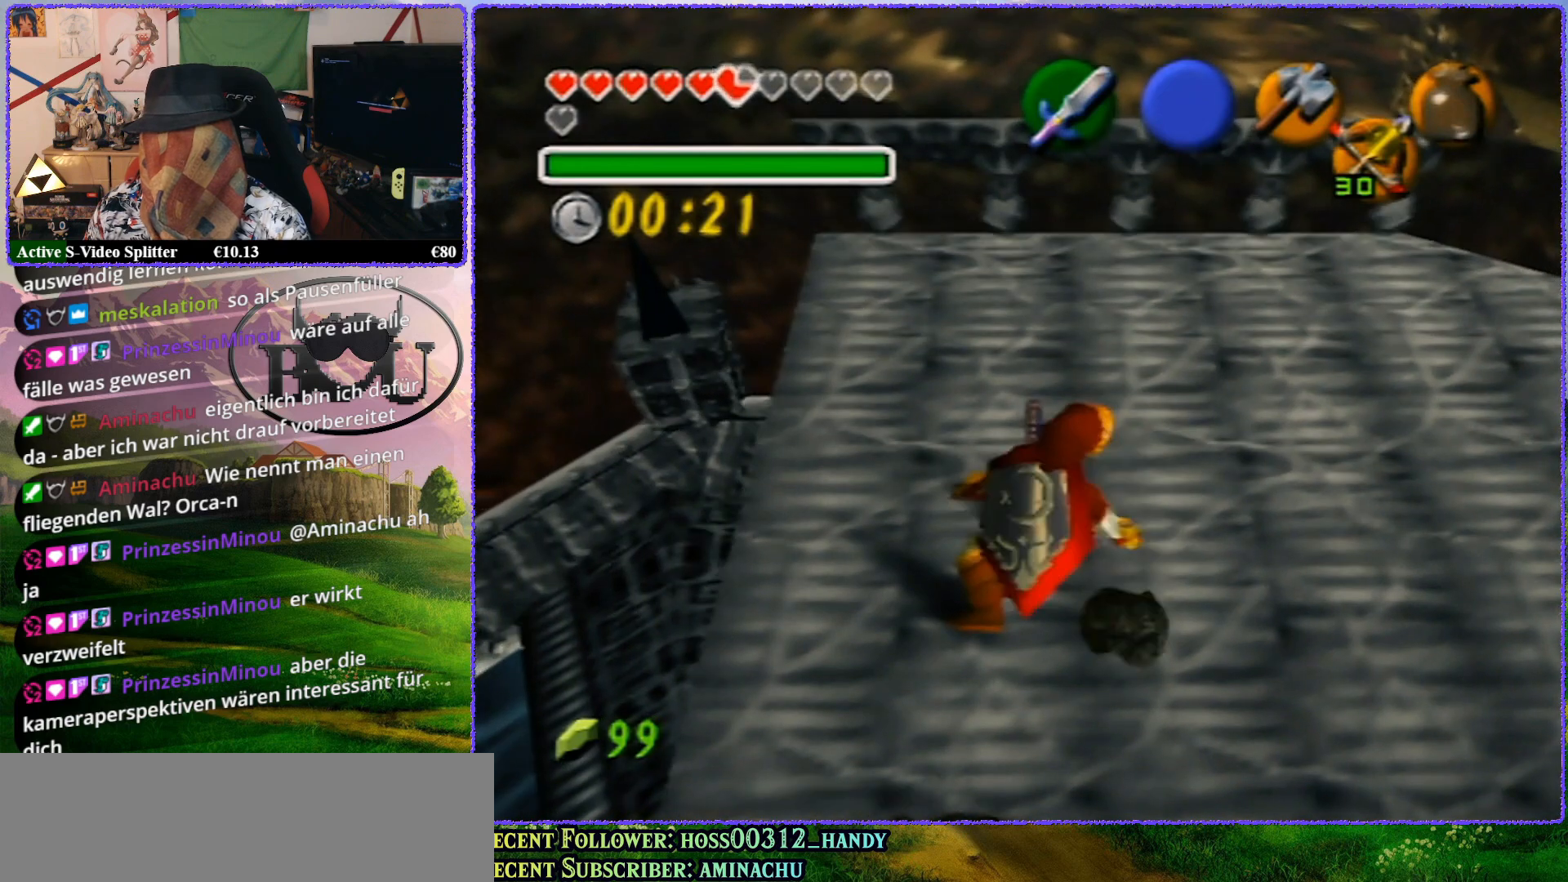
{"buttons": ["Z"], "left_stick": "center", "events": [[117, "R1", "down"], [433, "R1", "up"], [433, "Z", "down"], [467, "left_stick", "center"]]}
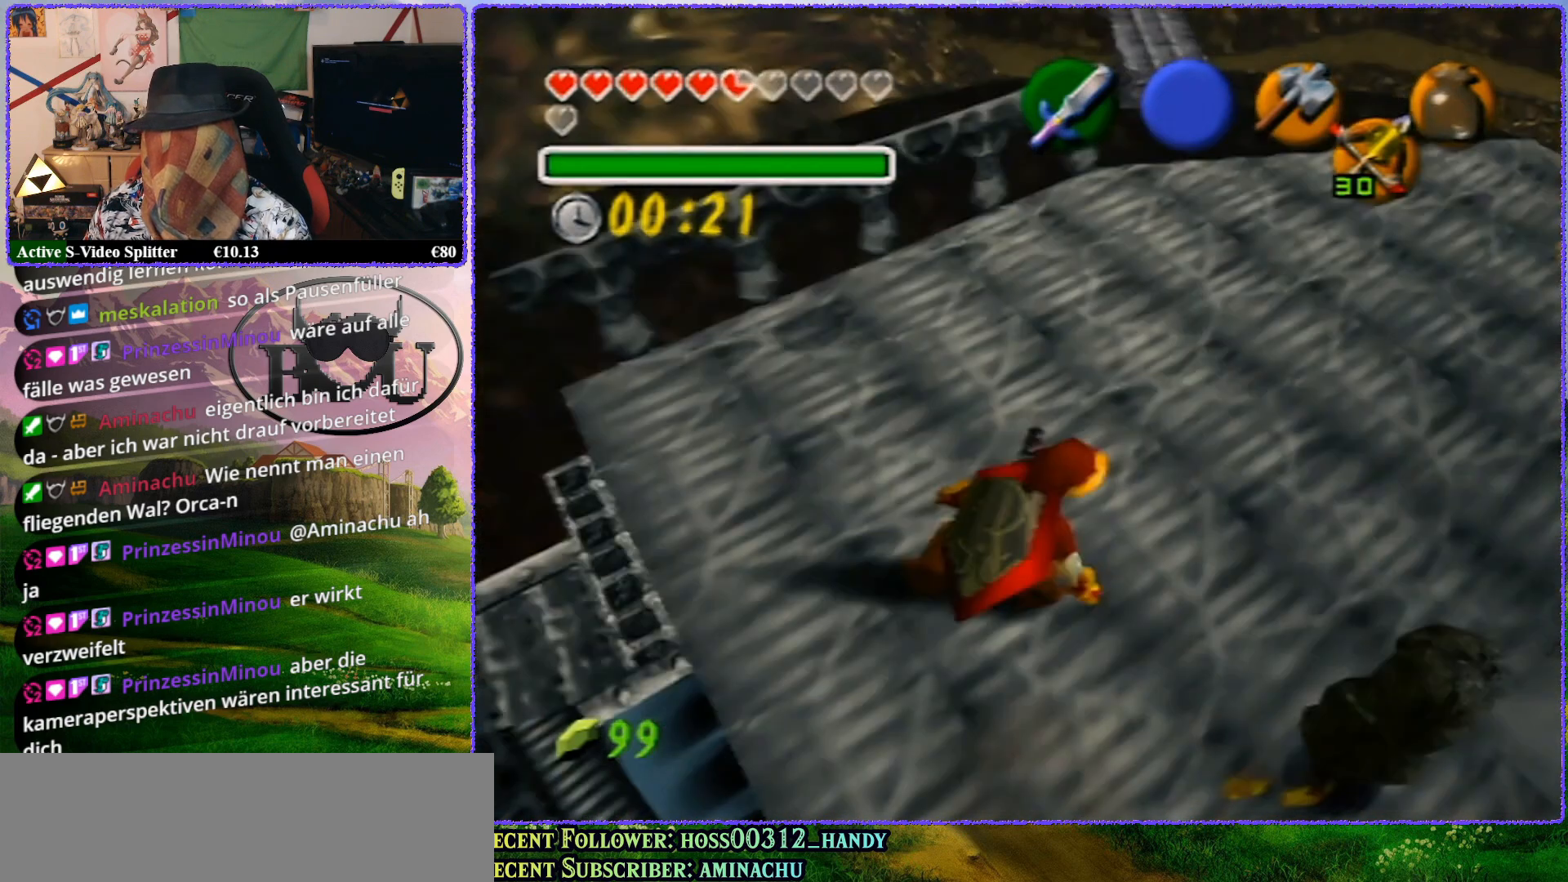
{"buttons": ["Z"], "left_stick": "center", "events": [[333, "Z", "up"], [467, "Z", "down"]]}
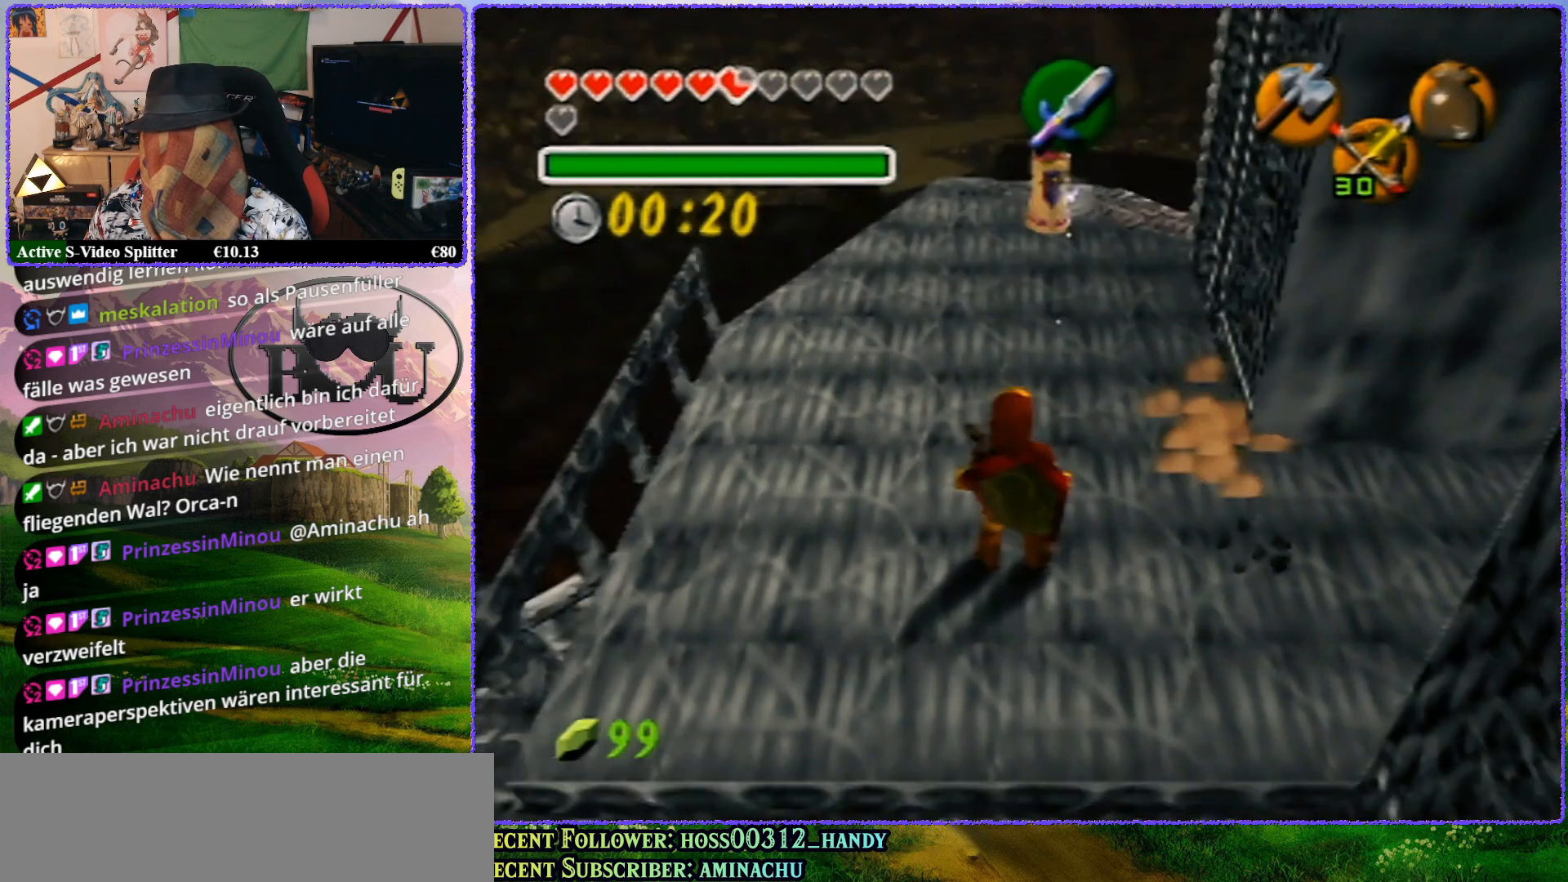
{"buttons": ["Z"], "left_stick": "center", "events": []}
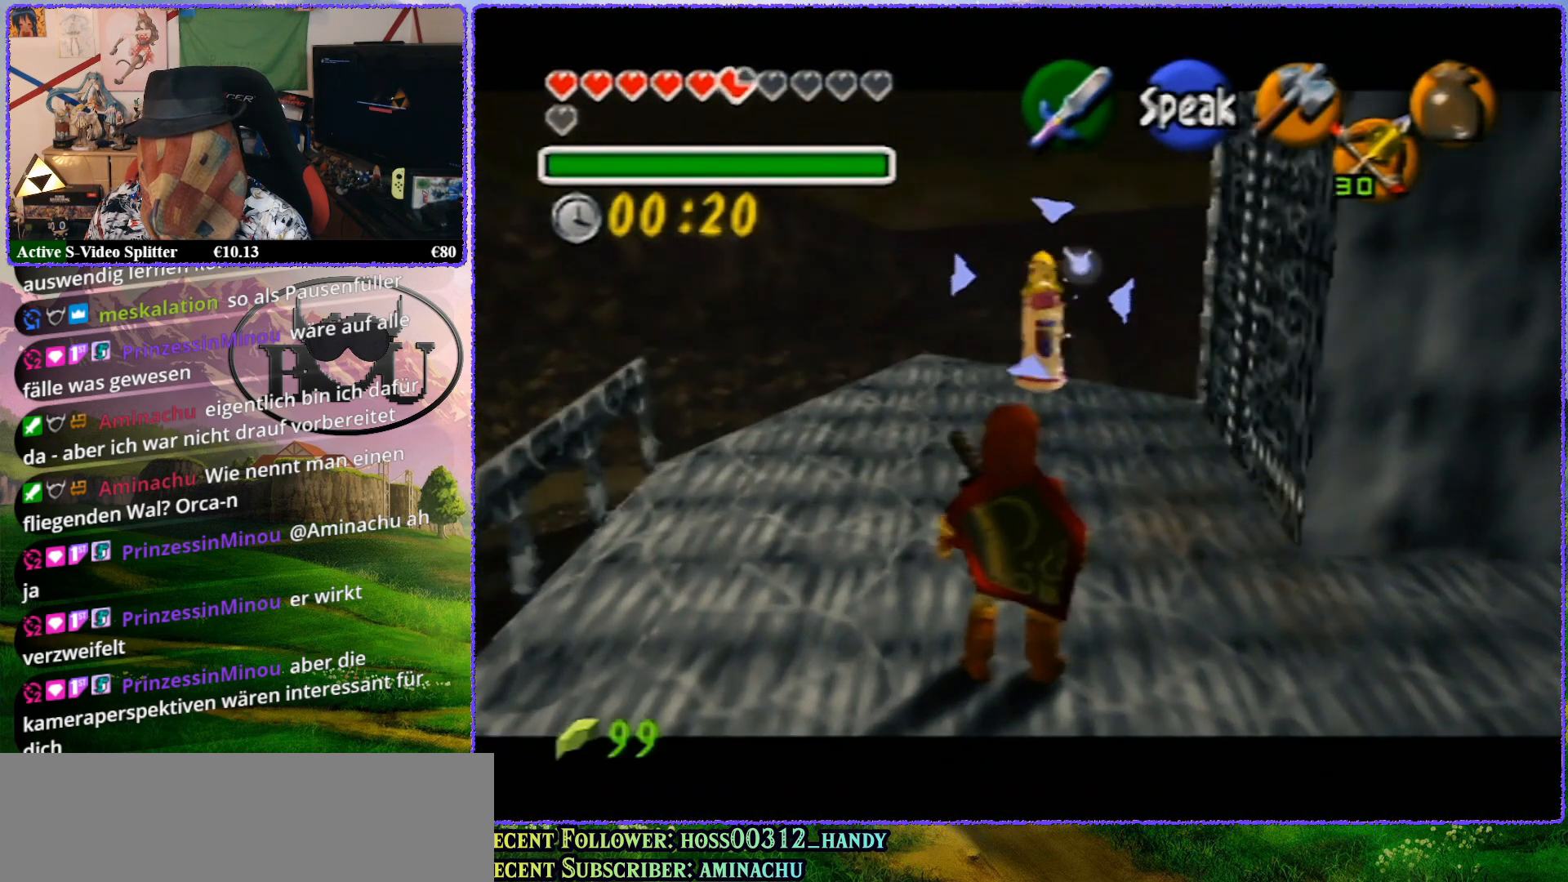
{"buttons": ["Z"], "left_stick": "up", "events": [[33, "left_stick", "up"]]}
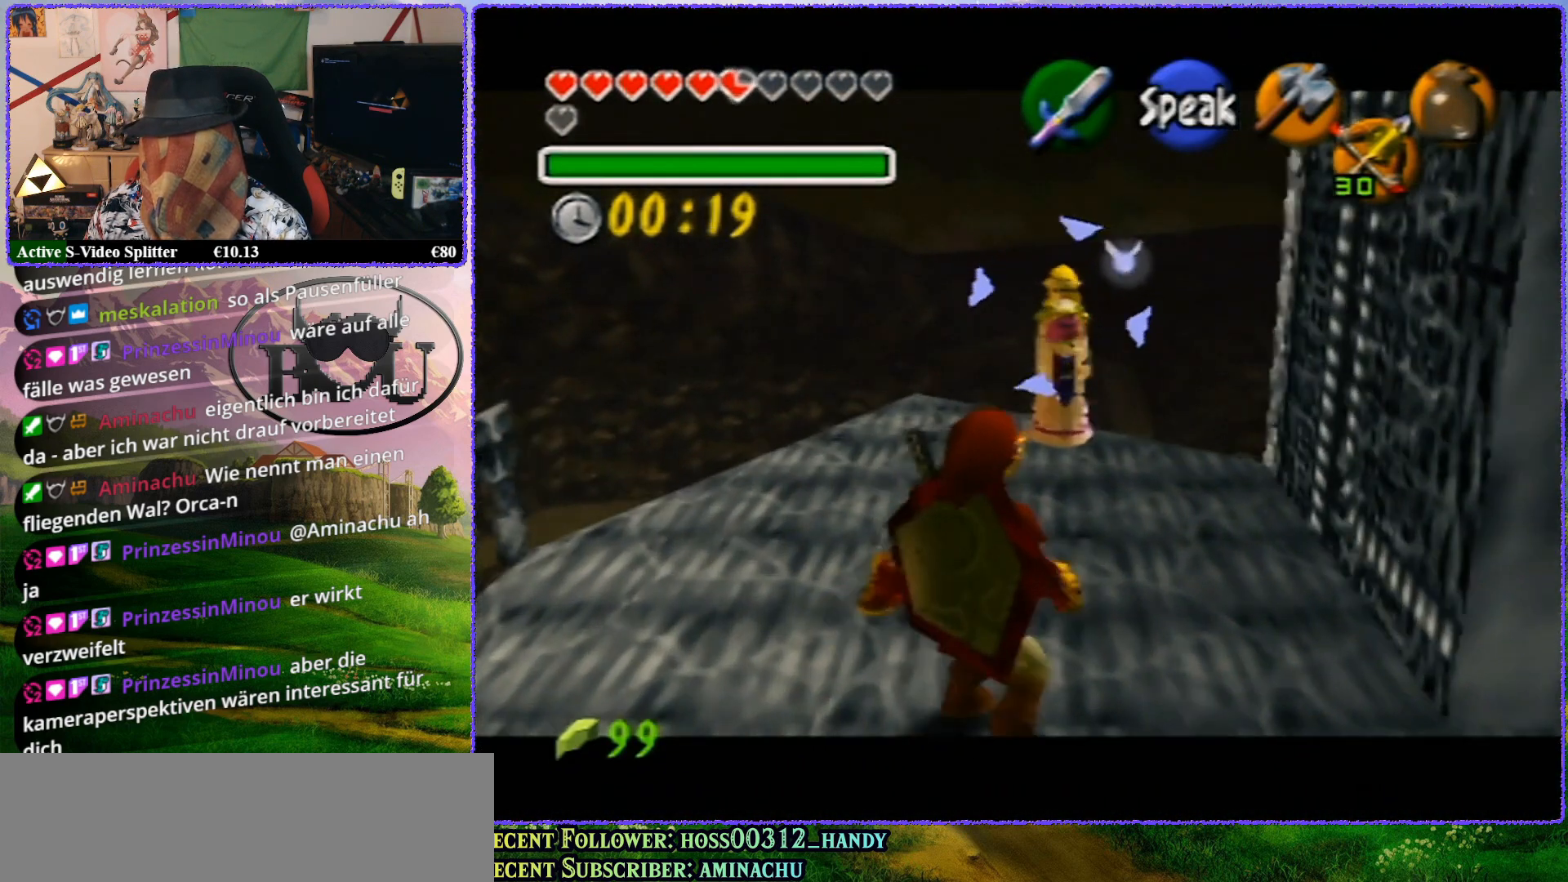
{"buttons": ["Z"], "left_stick": "center", "events": [[250, "left_stick", "center"]]}
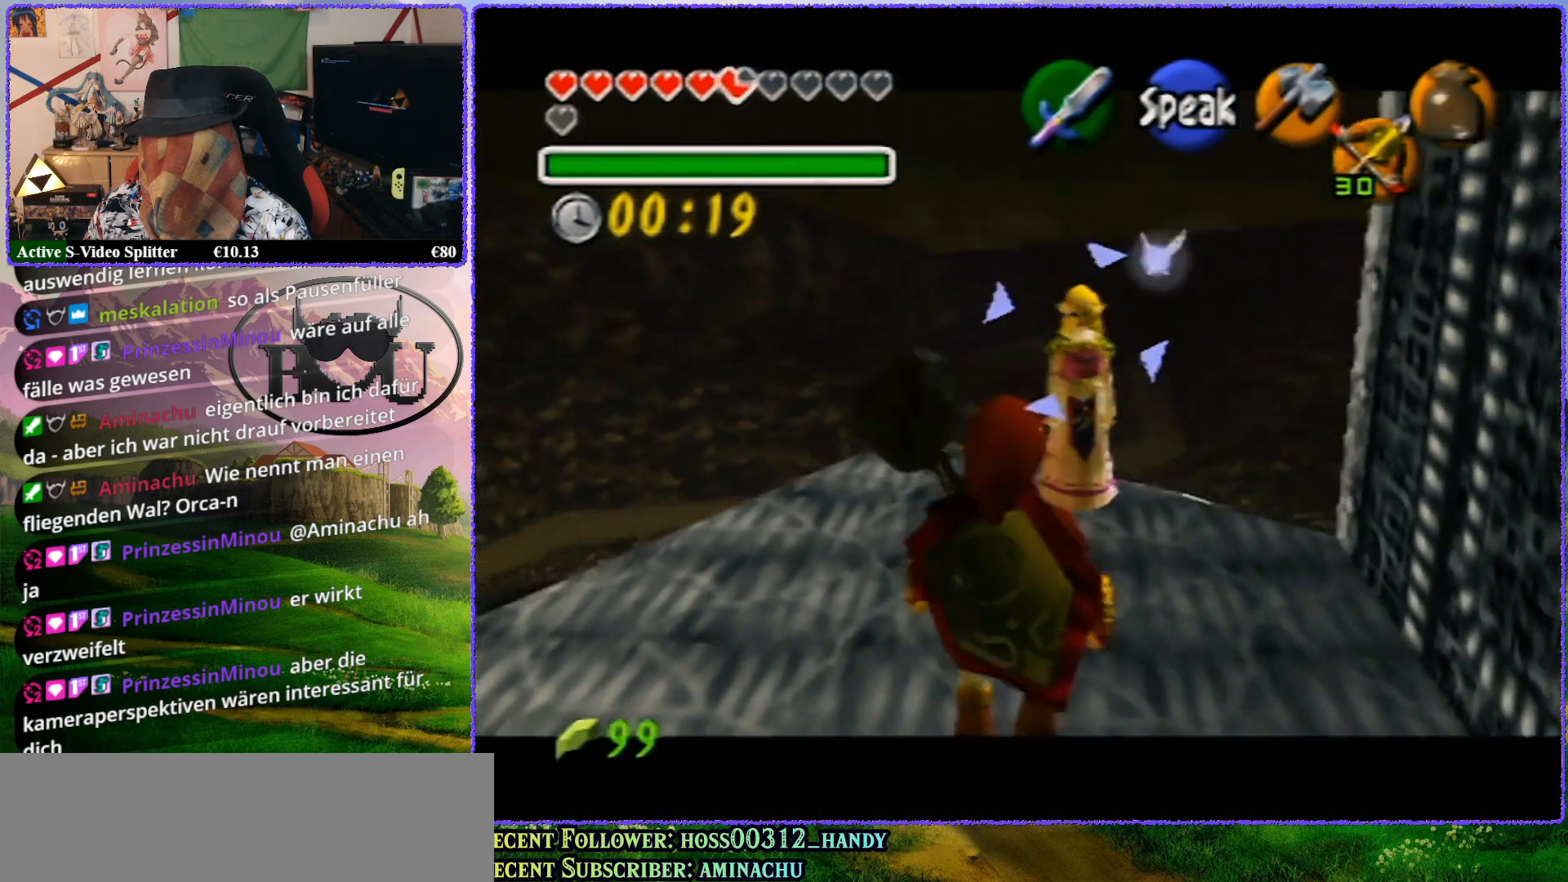
{"buttons": ["Z"], "left_stick": "up", "events": [[183, "left_stick", "up"]]}
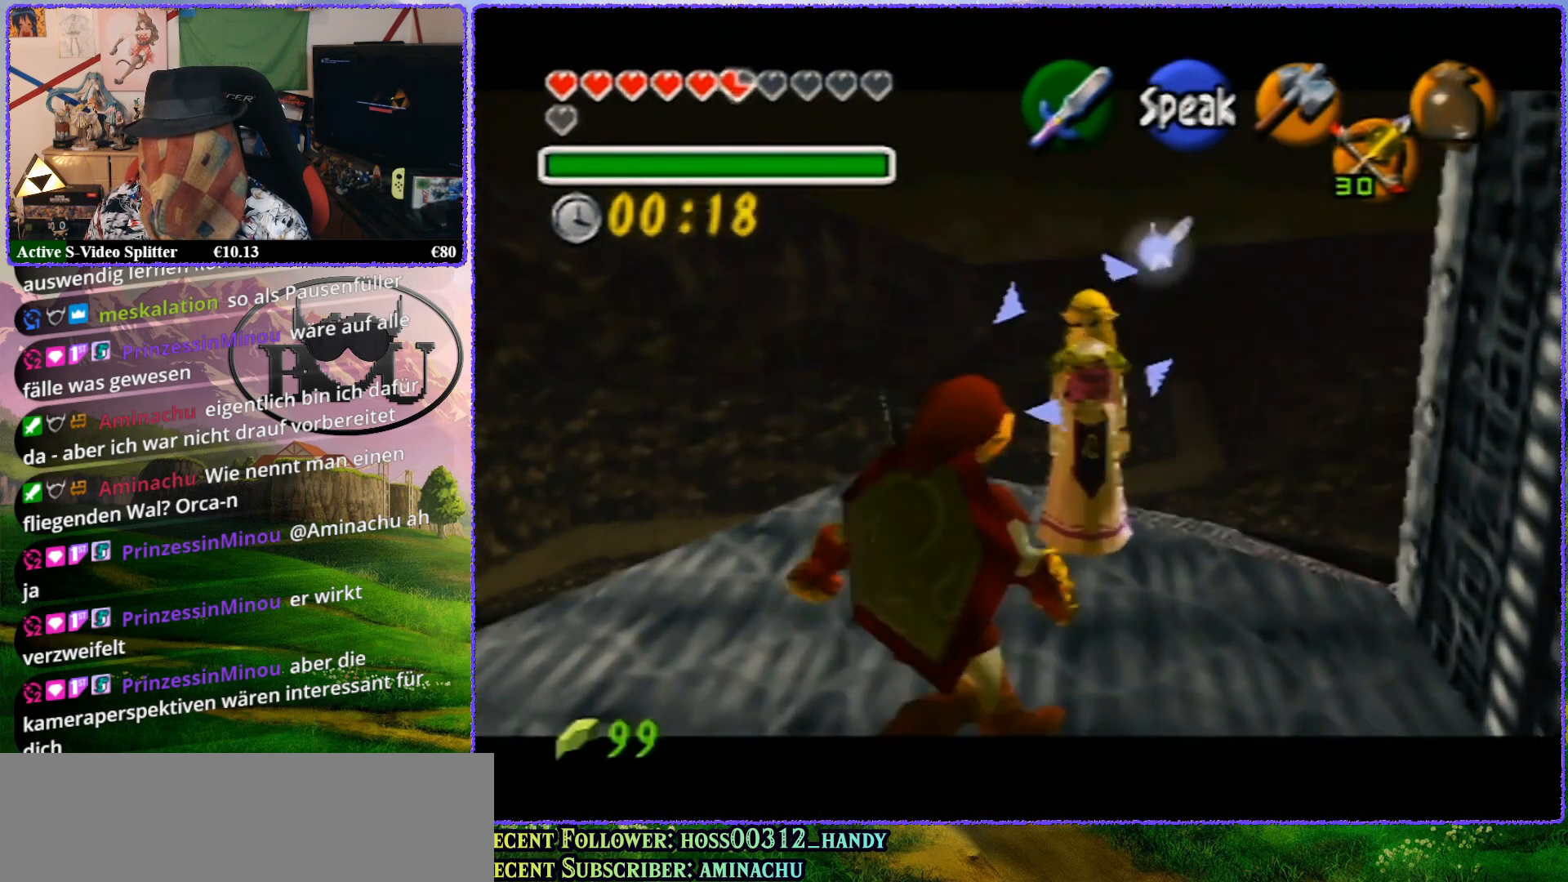
{"buttons": ["Z"], "left_stick": "center", "events": [[350, "left_stick", "center"]]}
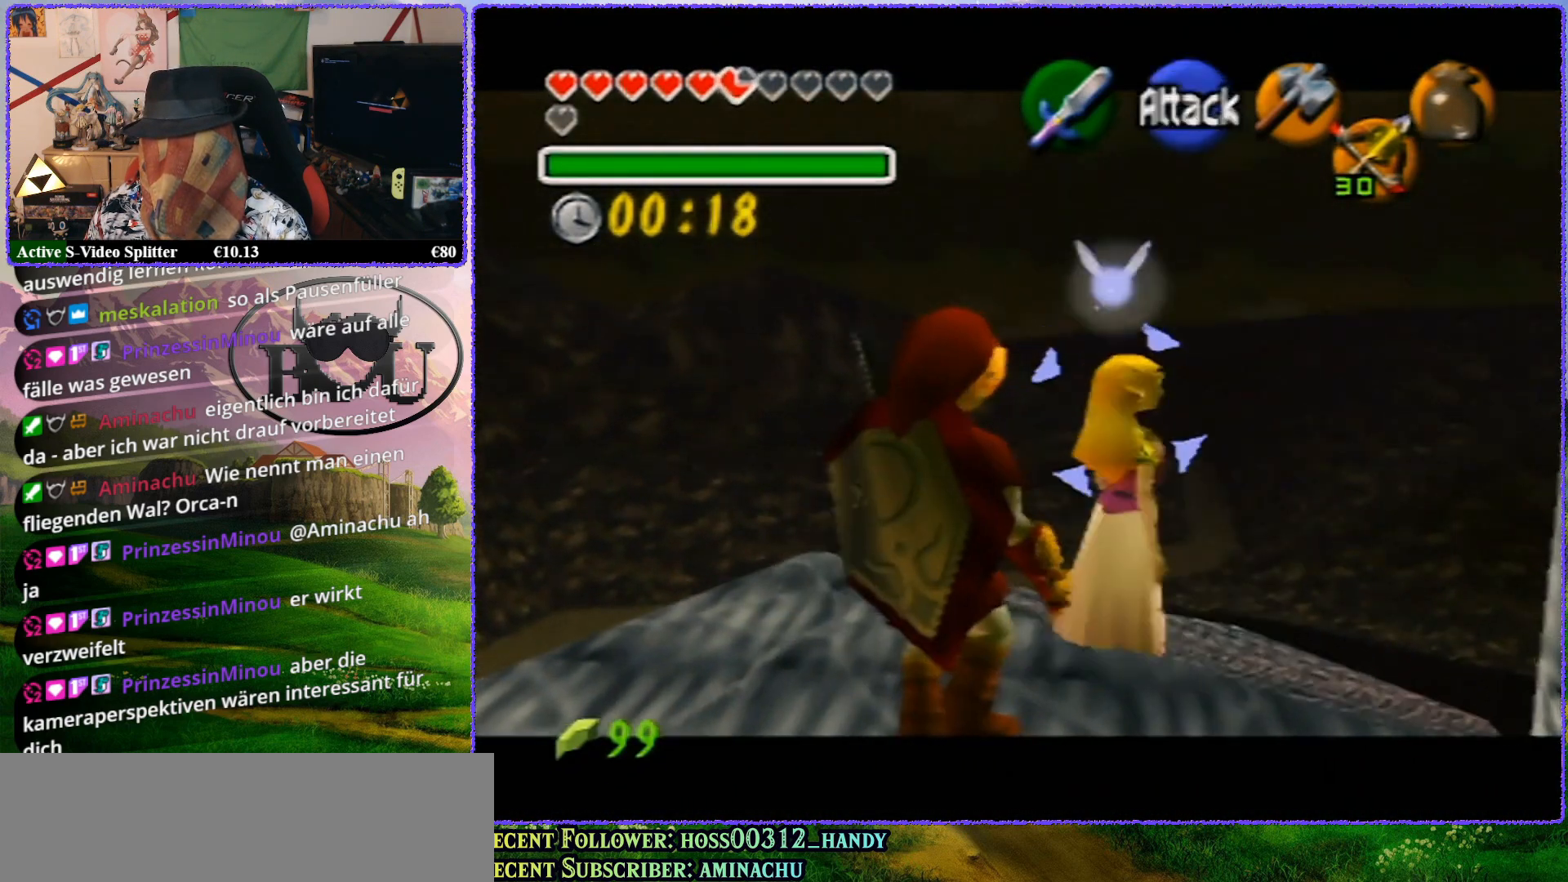
{"buttons": ["Z"], "left_stick": "up", "events": [[333, "left_stick", "up"]]}
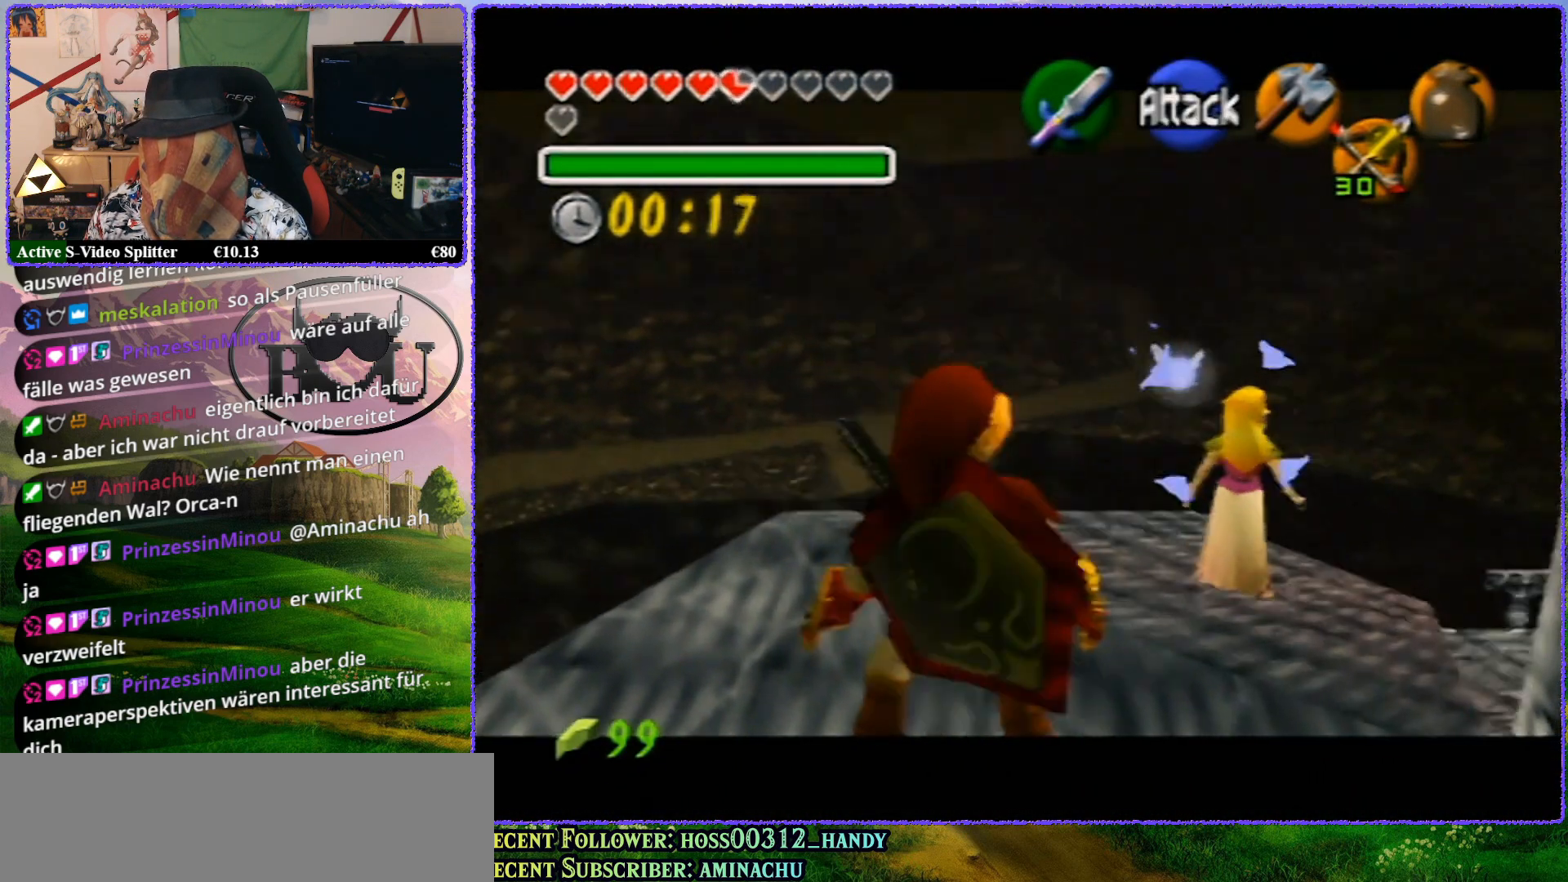
{"buttons": ["Z"], "left_stick": "center", "events": [[467, "left_stick", "center"]]}
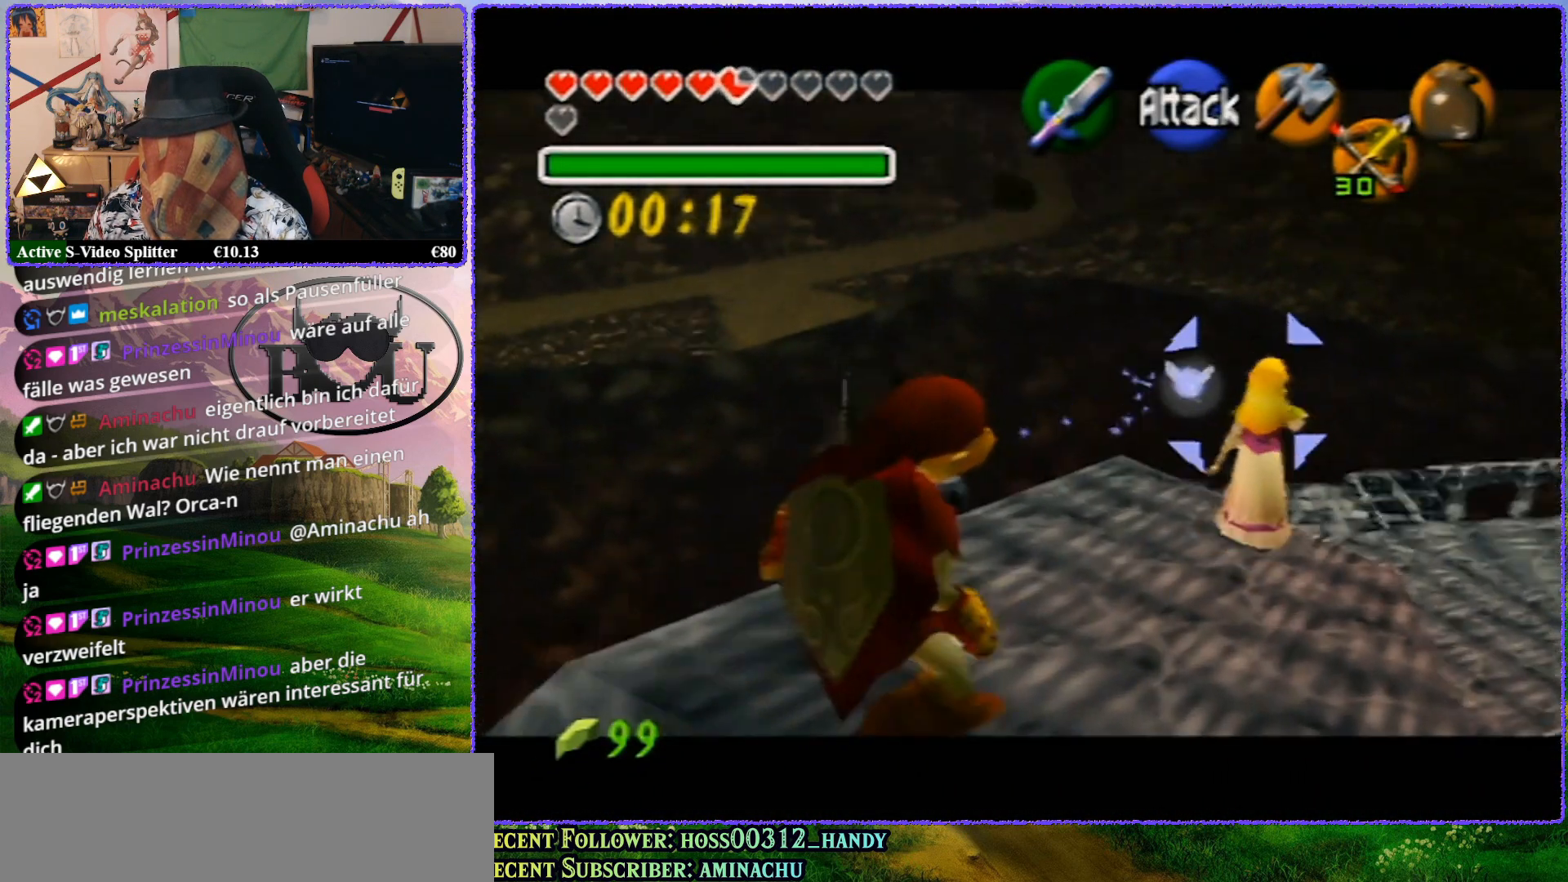
{"buttons": ["Z"], "left_stick": "up-right", "events": [[400, "left_stick", "up-right"]]}
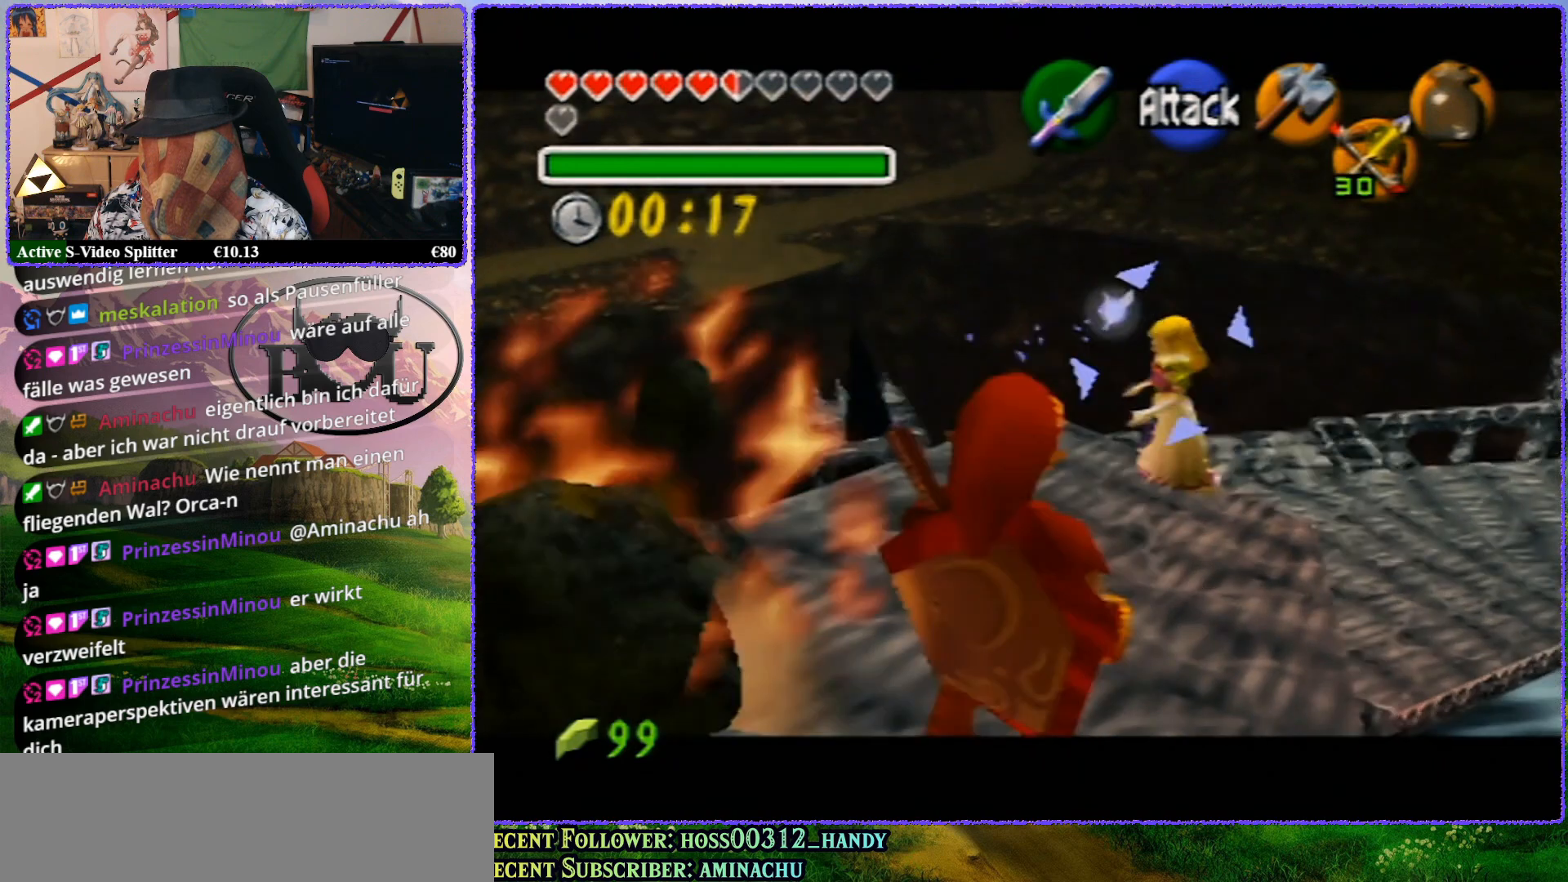
{"buttons": ["Z"], "left_stick": "center", "events": [[450, "left_stick", "center"]]}
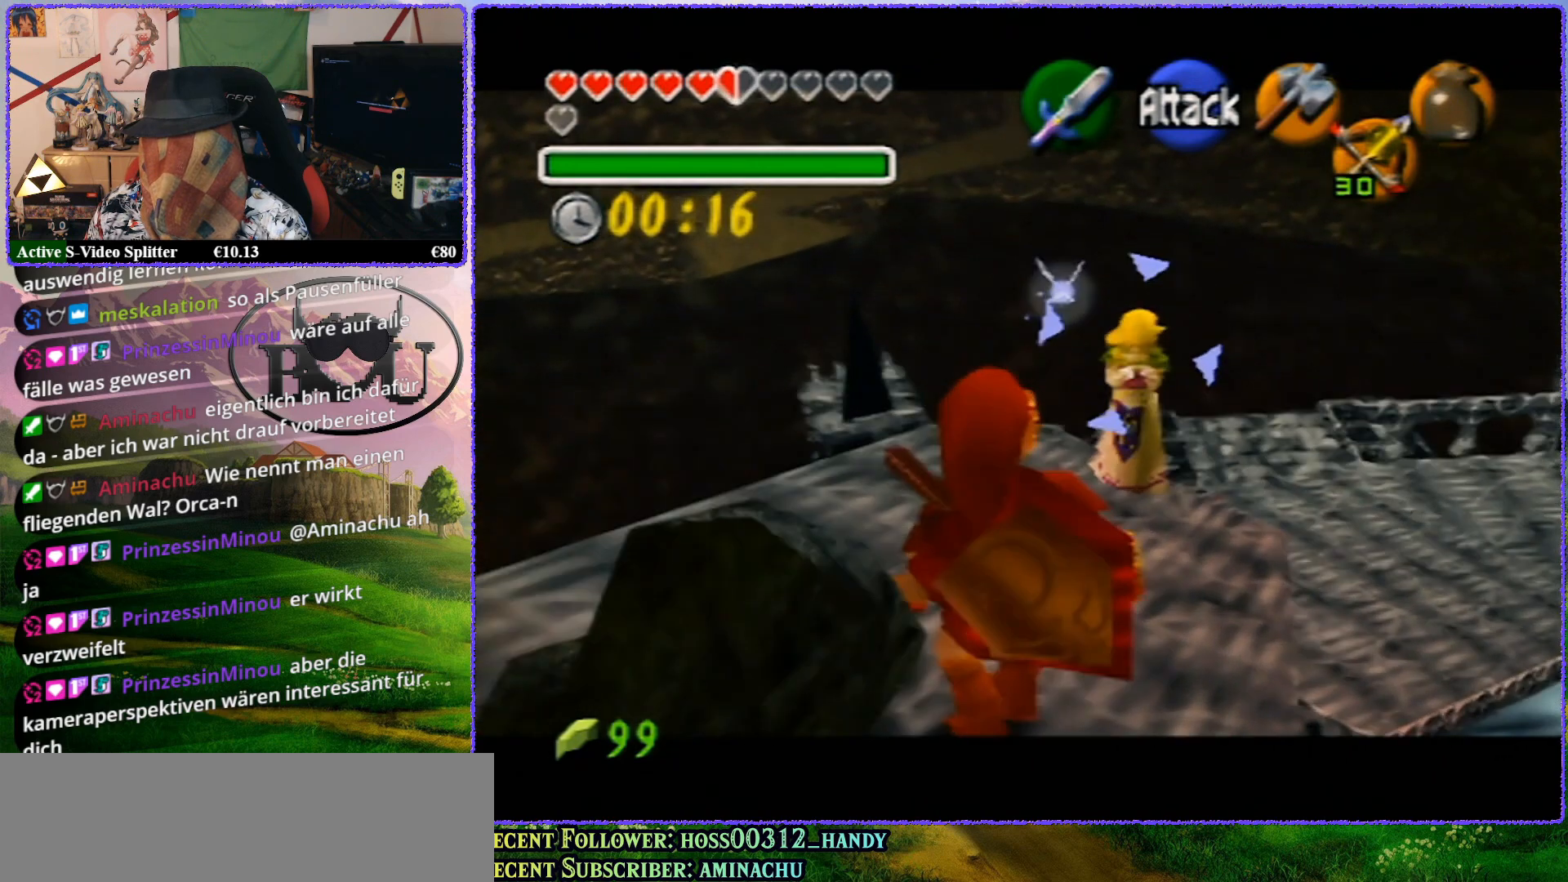
{"buttons": ["Z"], "left_stick": "up-right", "events": [[350, "left_stick", "up"], [400, "left_stick", "up-right"]]}
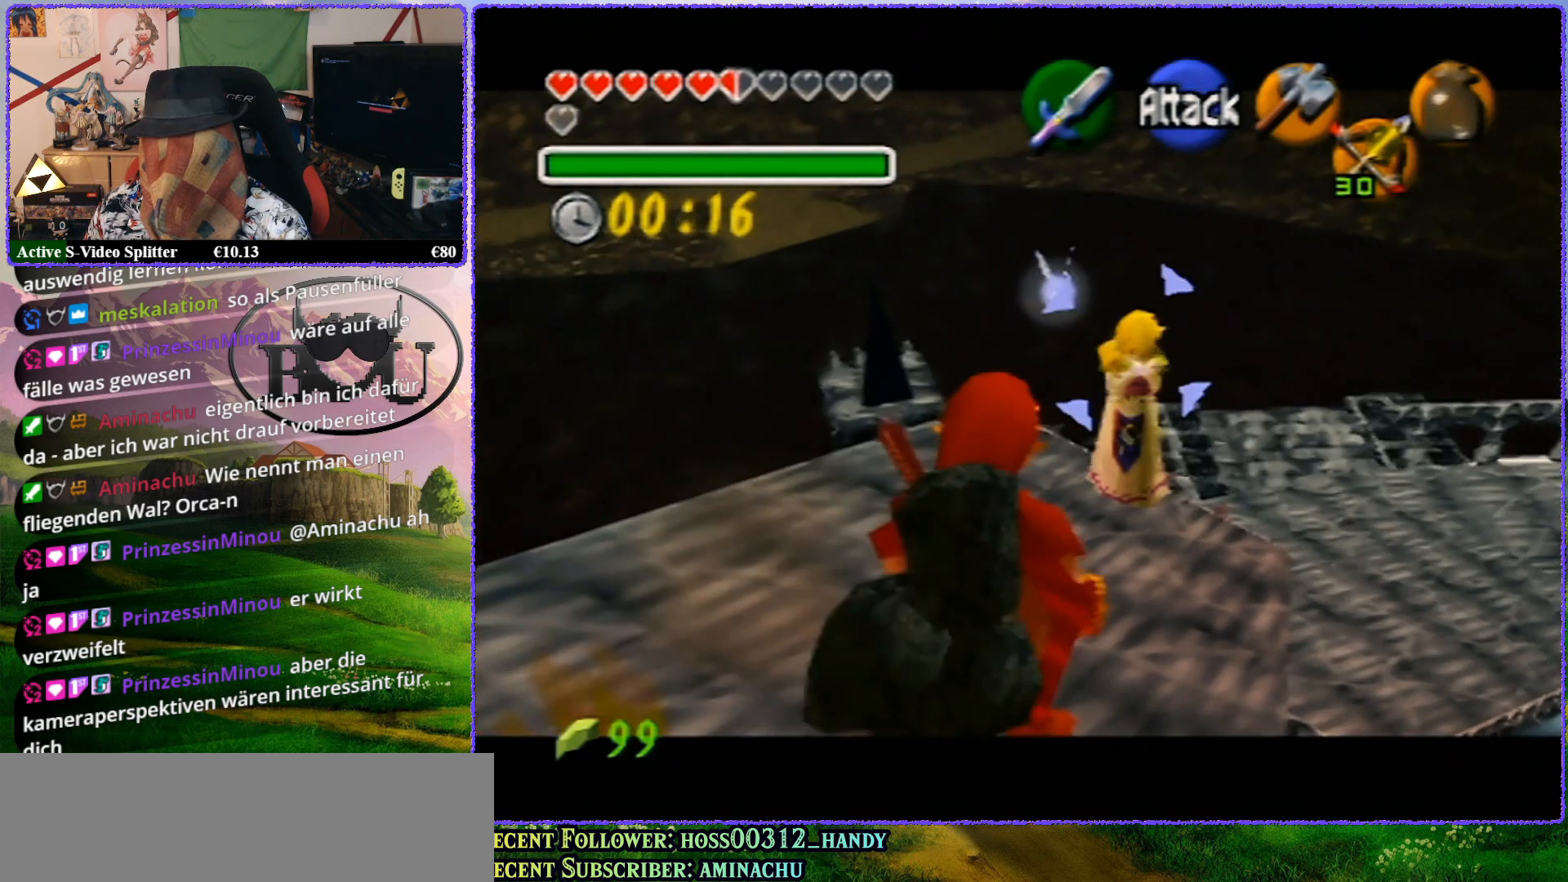
{"buttons": ["Z"], "left_stick": "up", "events": [[367, "left_stick", "up"]]}
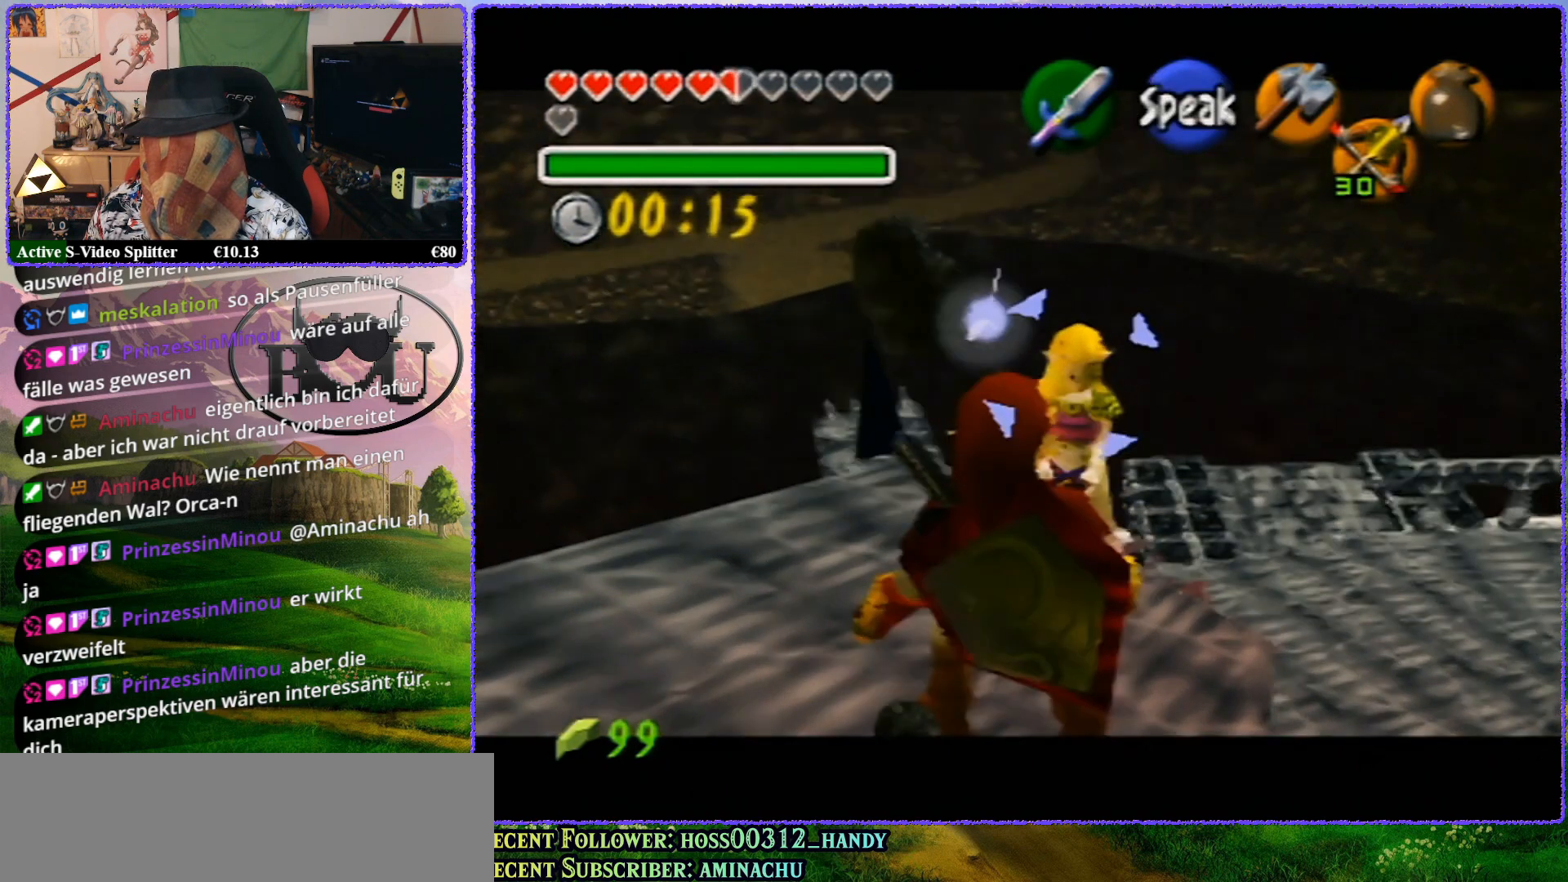
{"buttons": ["Z"], "left_stick": "center", "events": [[250, "left_stick", "center"]]}
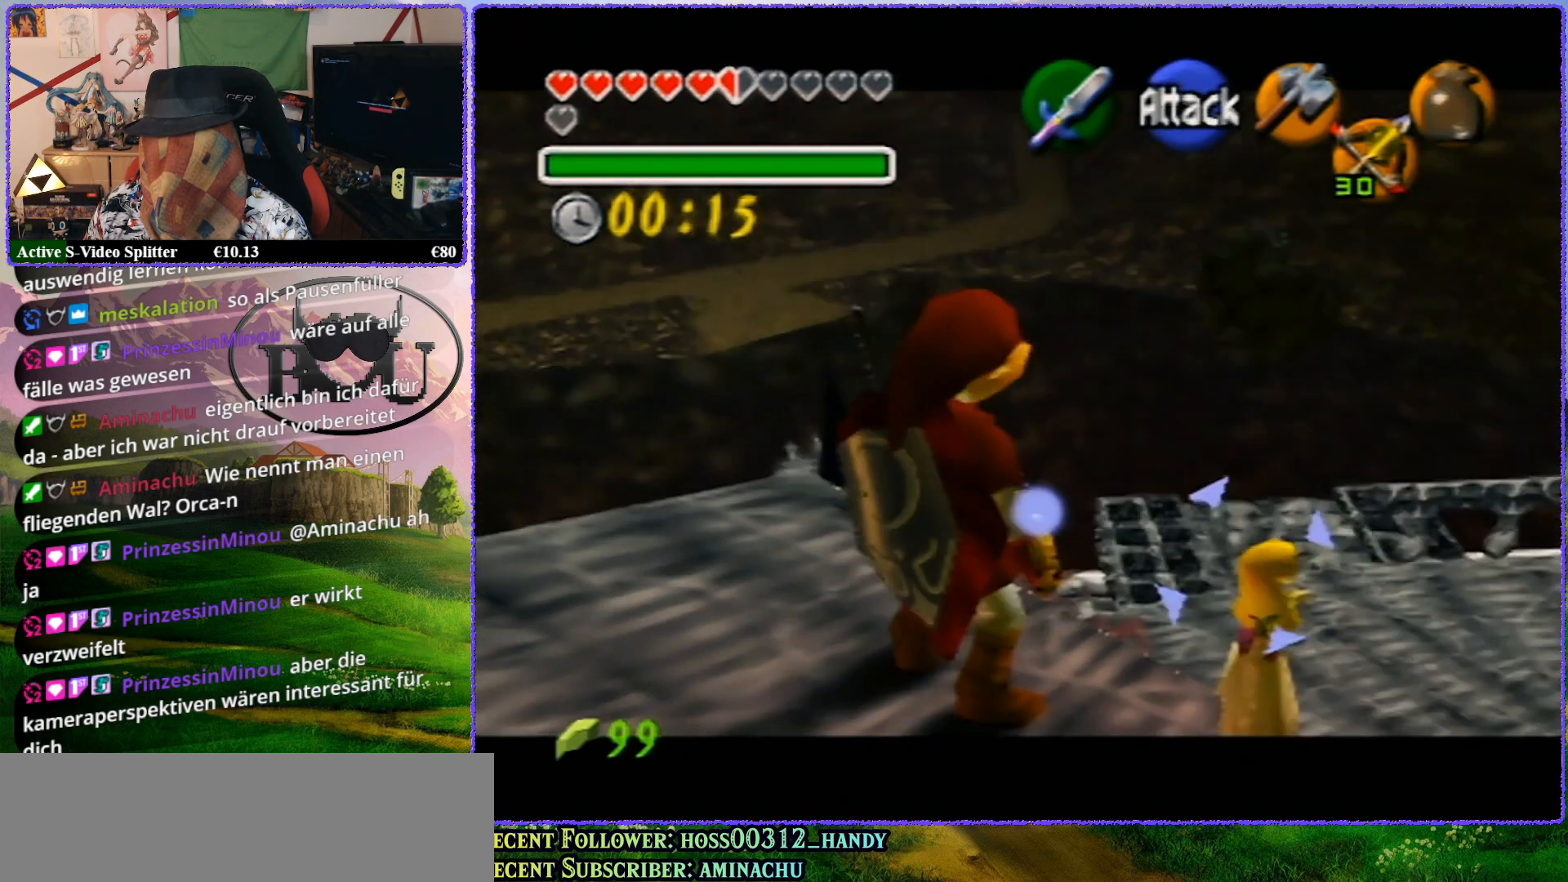
{"buttons": ["Z"], "left_stick": "up", "events": [[67, "left_stick", "up"]]}
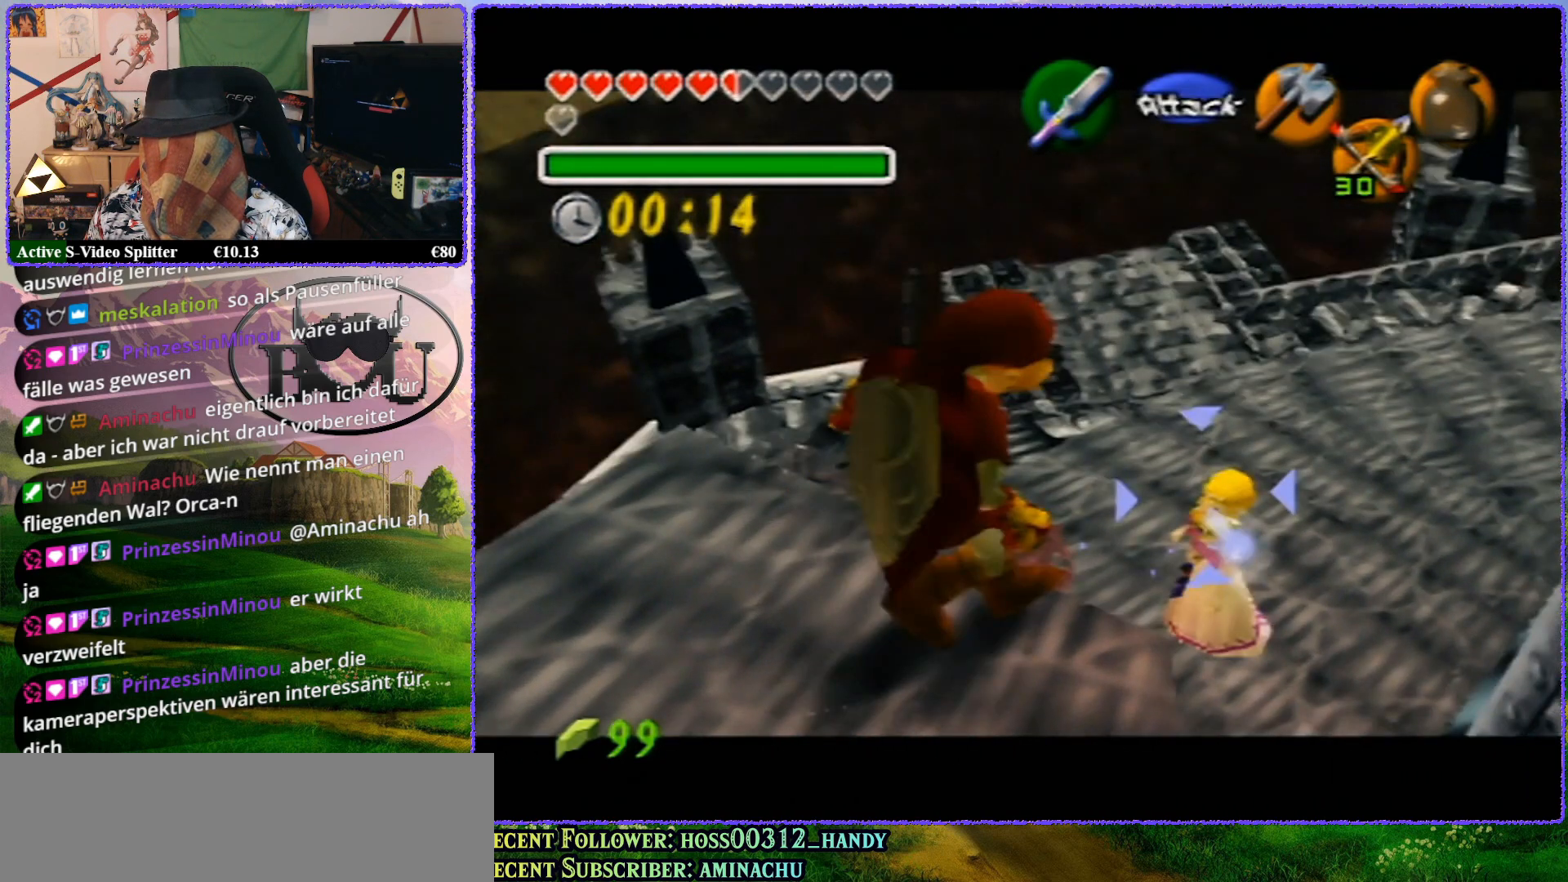
{"buttons": ["Z"], "left_stick": "center", "events": [[250, "left_stick", "center"]]}